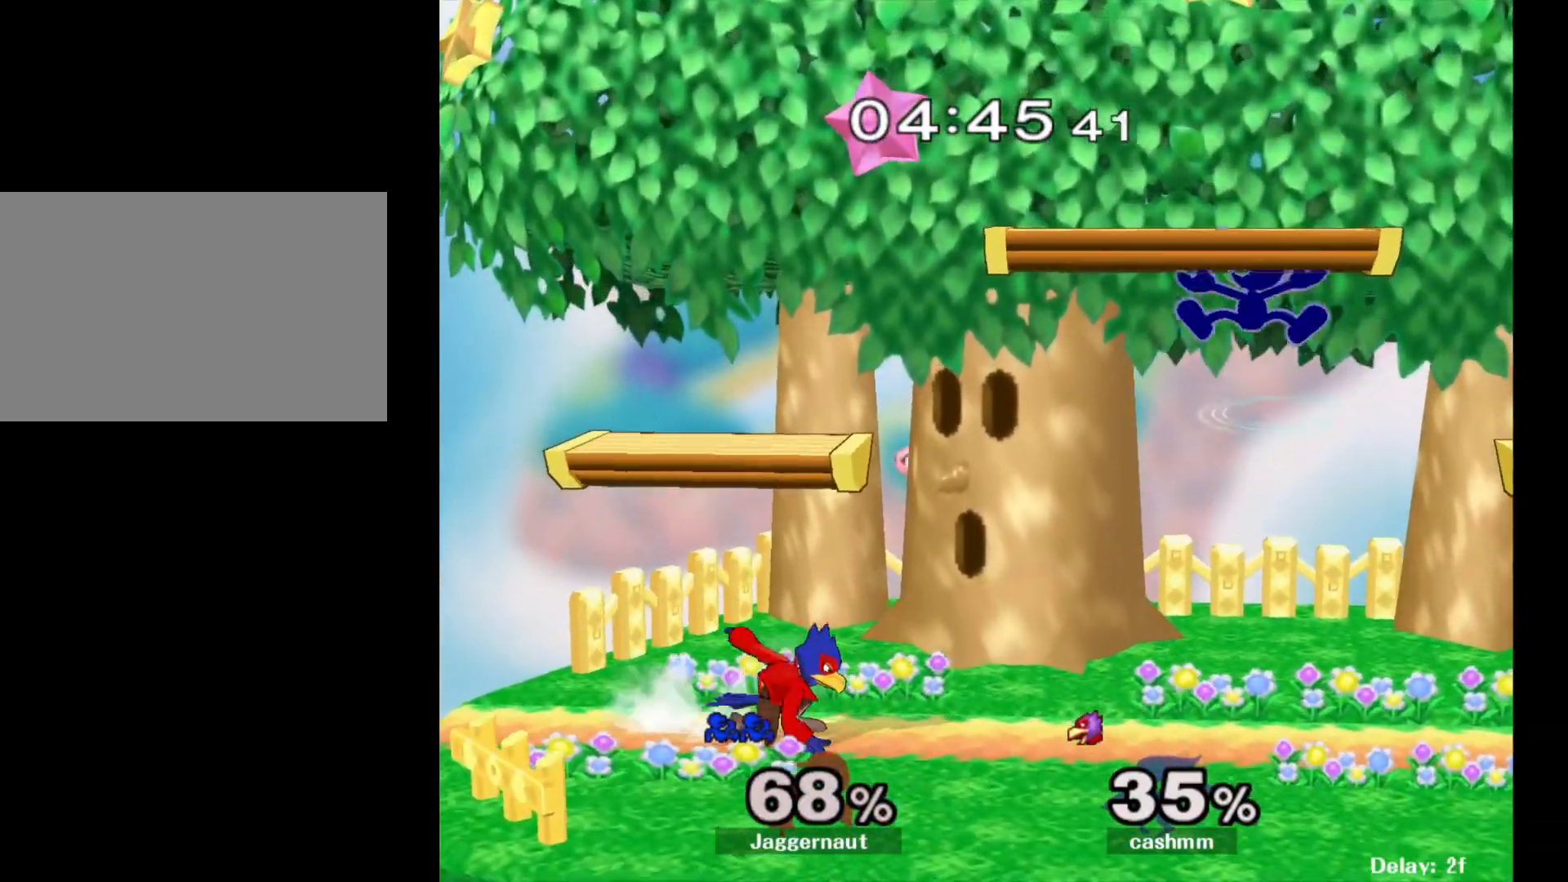
Gameplay with a controller (Nintendo layout); each line is a JSON object with the inputs held at the frame after it. "events" lists button and stick changes between this image and that frame as [ms after this image, input, new state], when the widget could be followed in between. Not read: L3 R3.
{"buttons": [], "left_stick": "down", "right_stick": "center", "events": [[17, "left_stick", "down"], [117, "left_stick", "down-right"], [217, "R1", "down"], [217, "Y", "up"], [317, "left_stick", "center"], [350, "R1", "up"], [483, "left_stick", "down"]]}
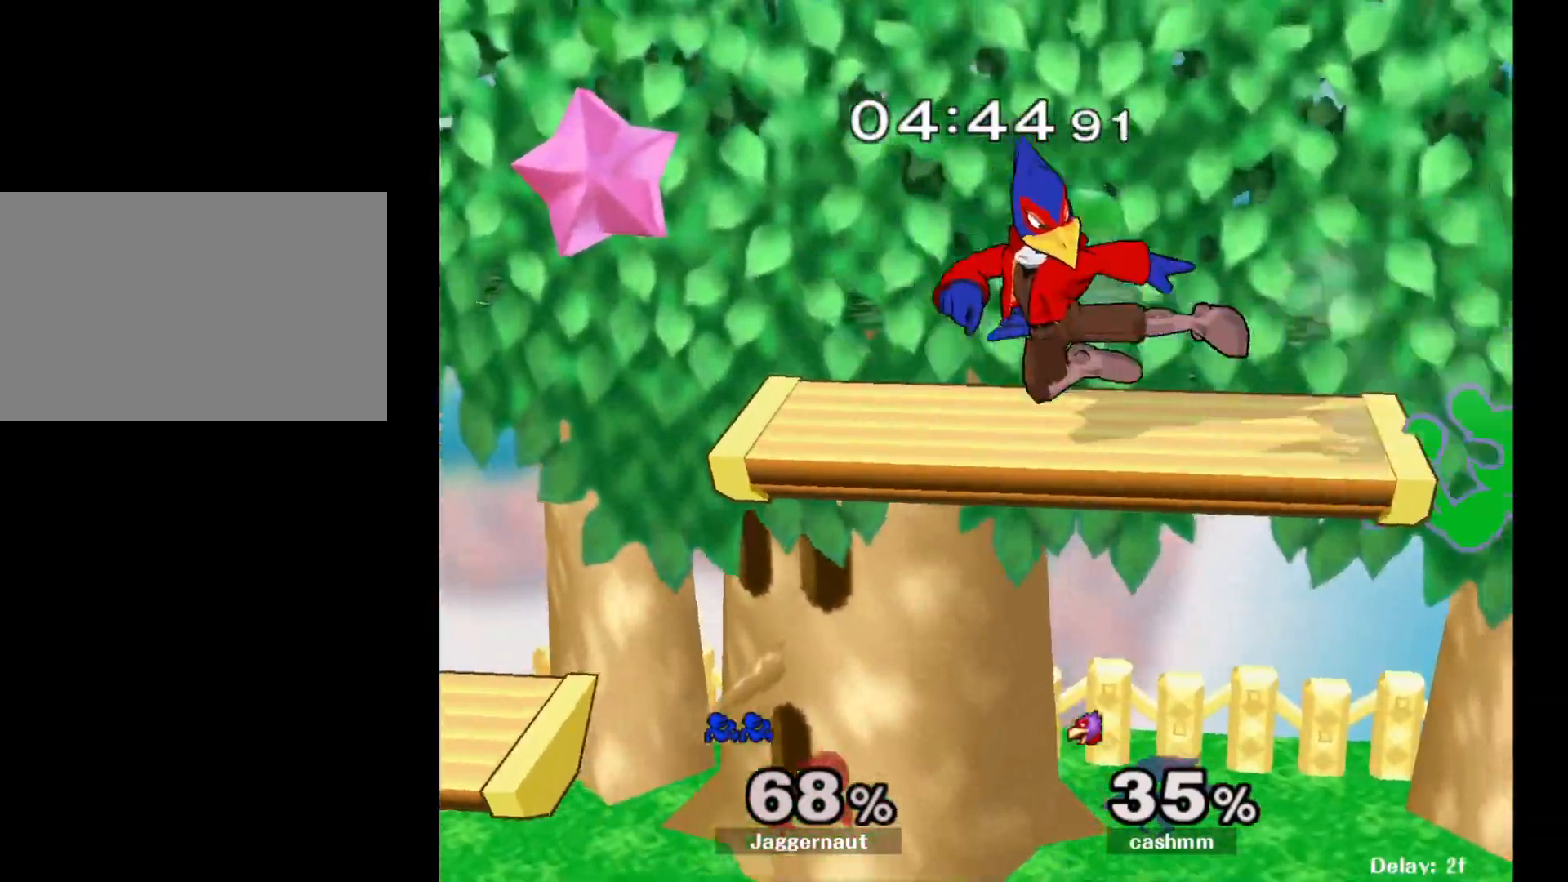
{"buttons": [], "left_stick": "up-left", "right_stick": "center", "events": [[100, "left_stick", "down-left"], [250, "left_stick", "up-left"], [267, "Y", "down"], [300, "left_stick", "up"], [333, "A", "down"], [367, "Y", "up"], [483, "A", "up"], [483, "left_stick", "up-left"]]}
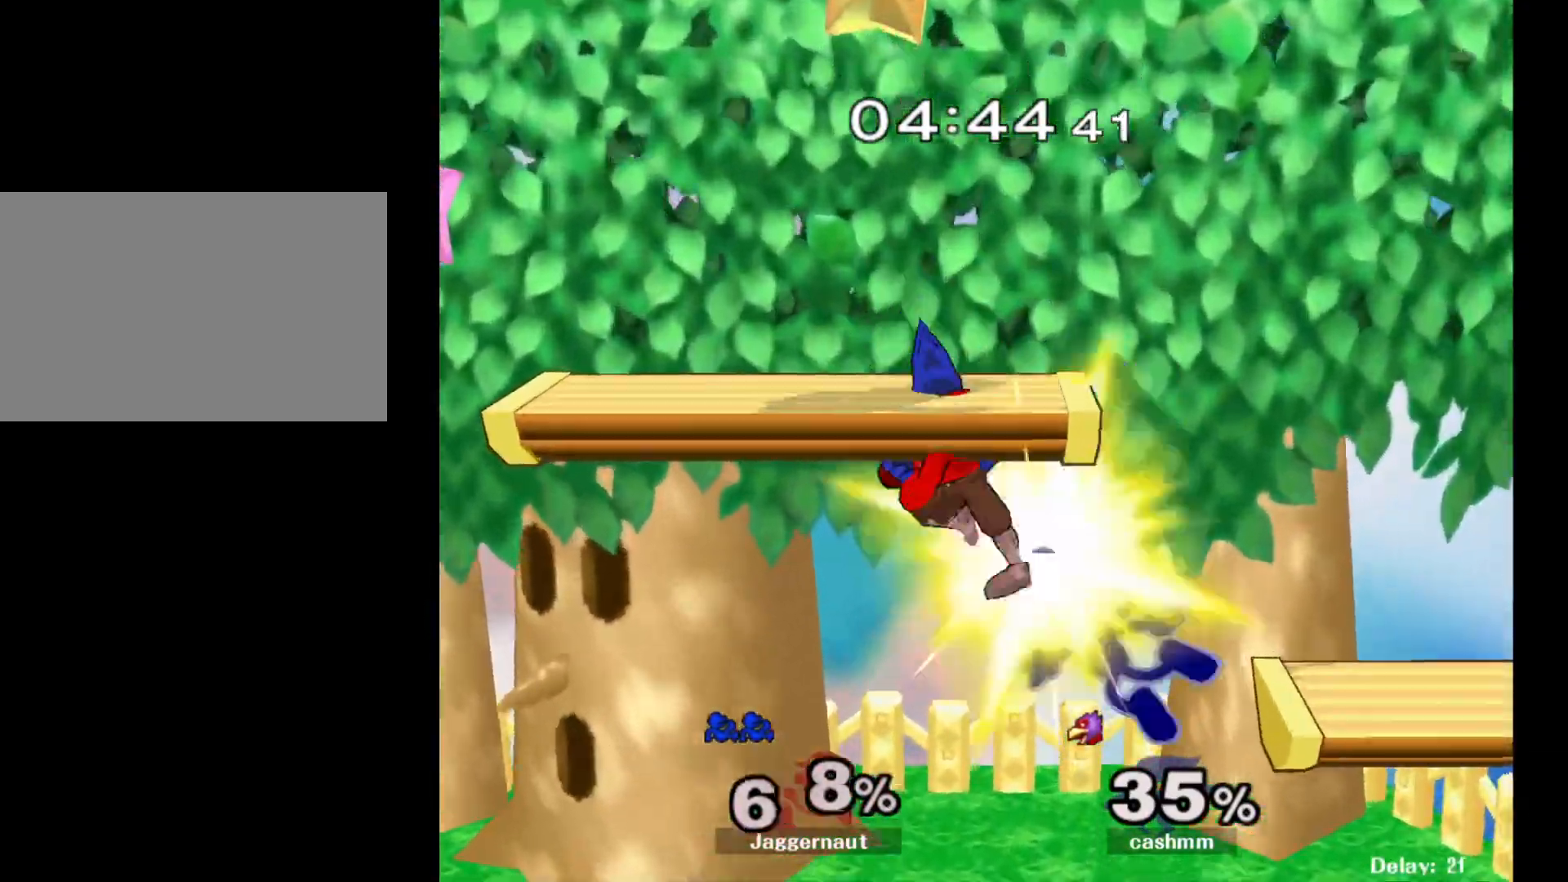
{"buttons": [], "left_stick": "center", "right_stick": "center", "events": [[200, "left_stick", "right"], [350, "left_stick", "center"]]}
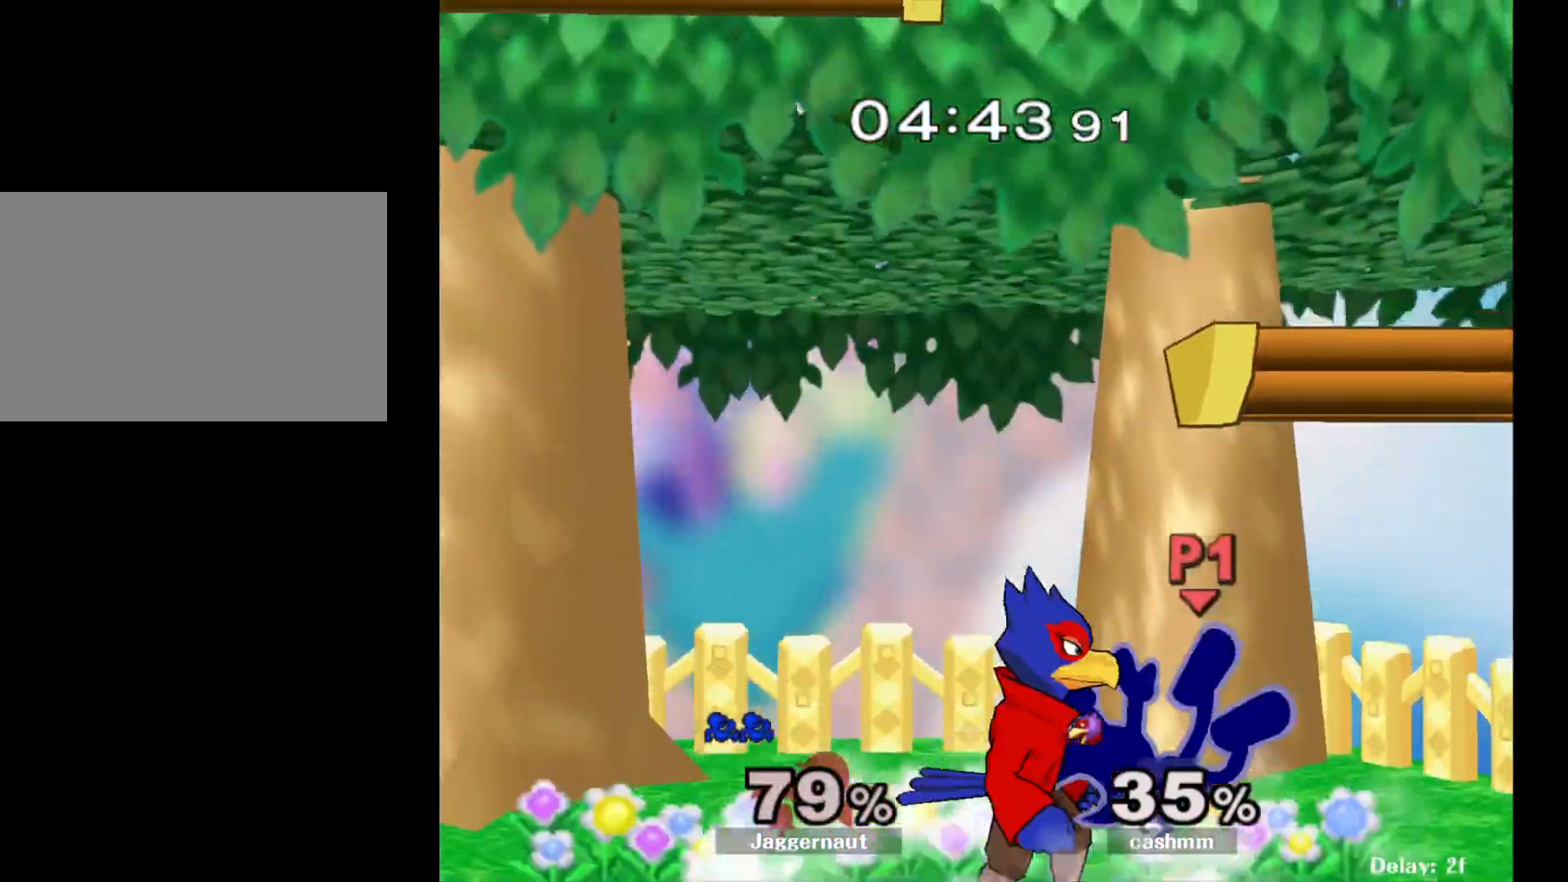
{"buttons": [], "left_stick": "center", "right_stick": "center", "events": [[117, "A", "down"], [250, "A", "up"], [300, "A", "down"], [417, "A", "up"]]}
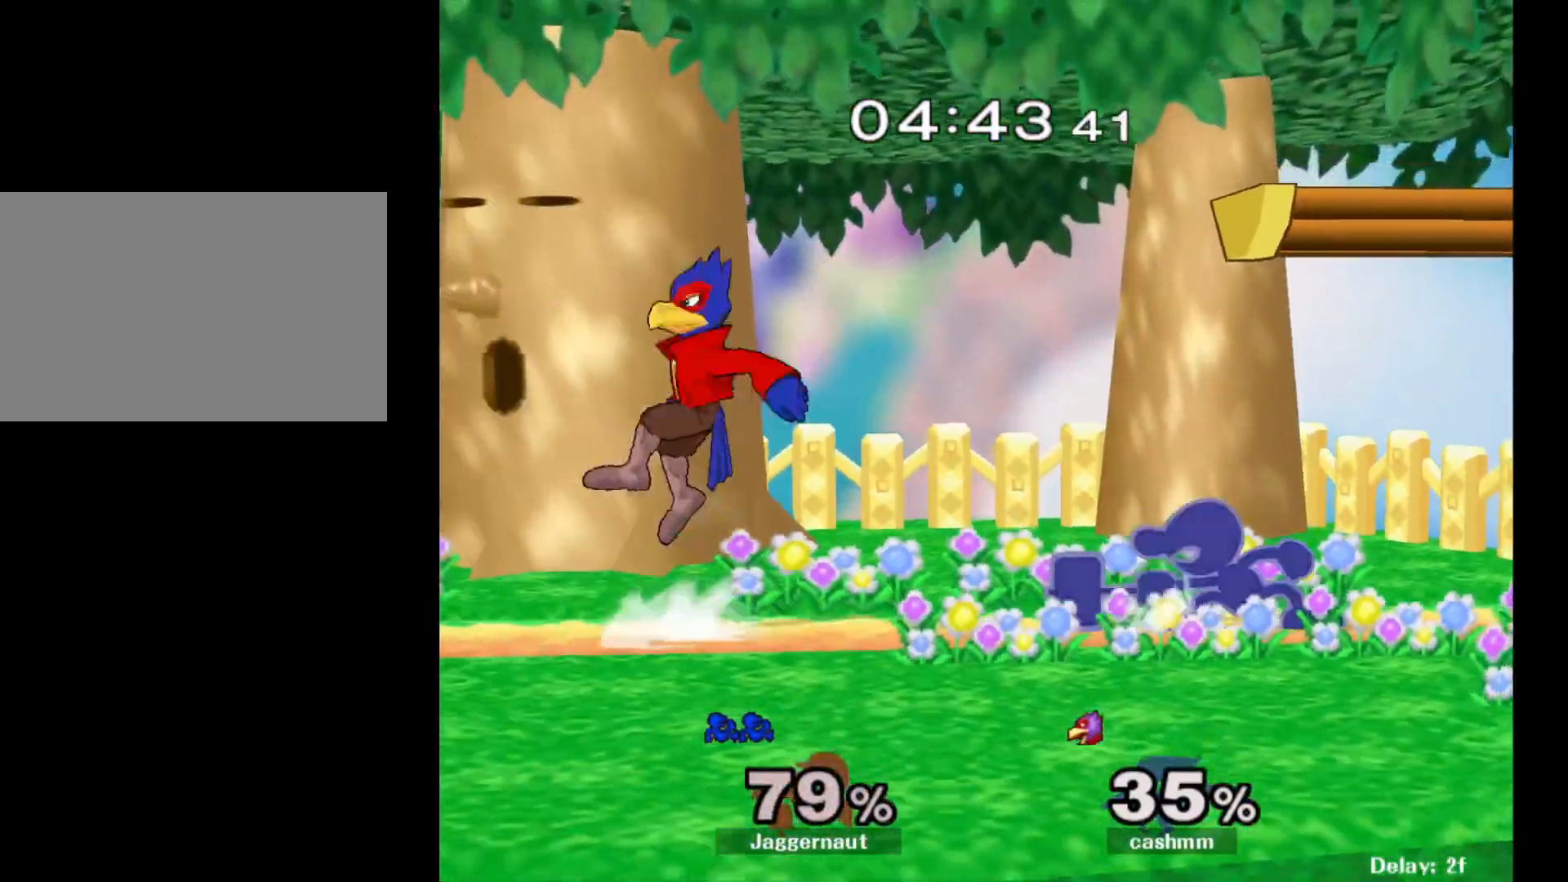
{"buttons": ["R1"], "left_stick": "center", "right_stick": "center", "events": [[233, "R1", "down"], [233, "left_stick", "left"], [367, "left_stick", "center"]]}
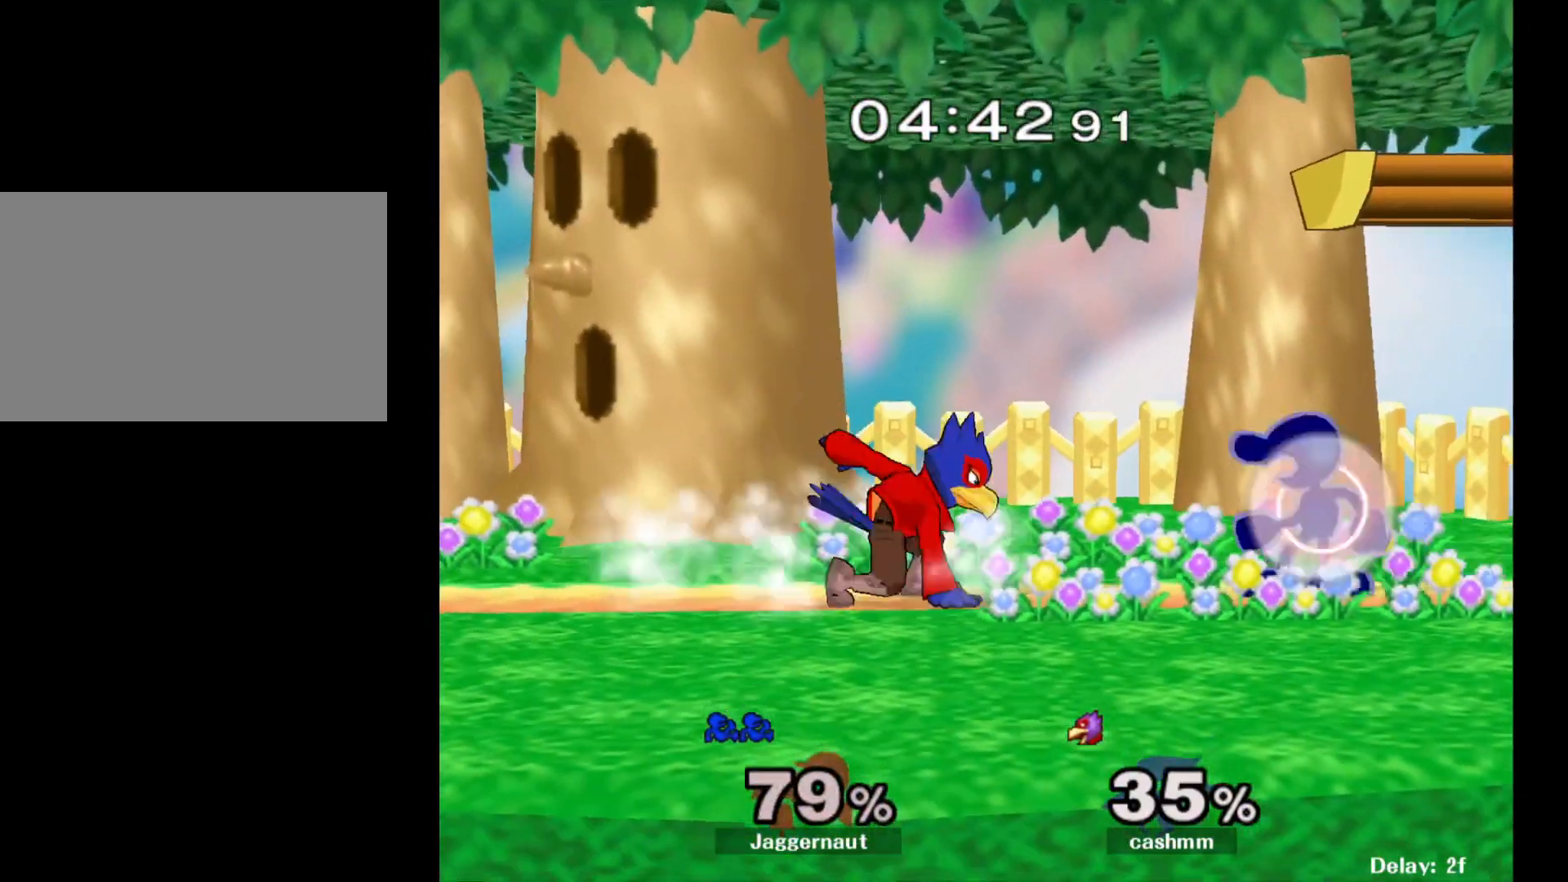
{"buttons": ["R1"], "left_stick": "center", "right_stick": "center", "events": []}
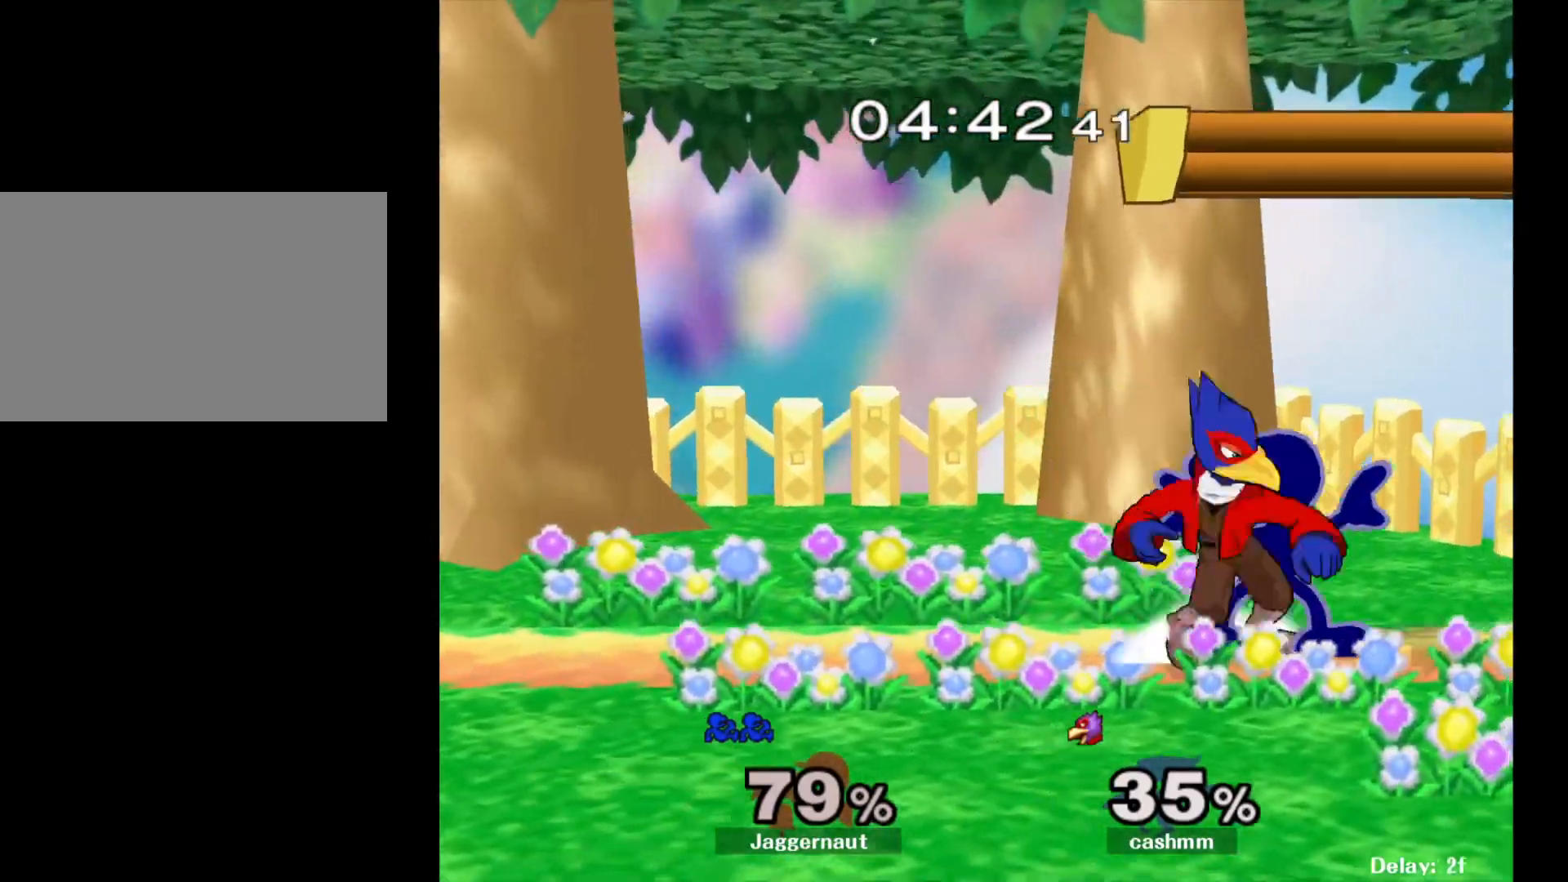
{"buttons": [], "left_stick": "right", "right_stick": "center", "events": [[50, "A", "down"], [200, "A", "up"], [333, "left_stick", "right"], [483, "R1", "up"]]}
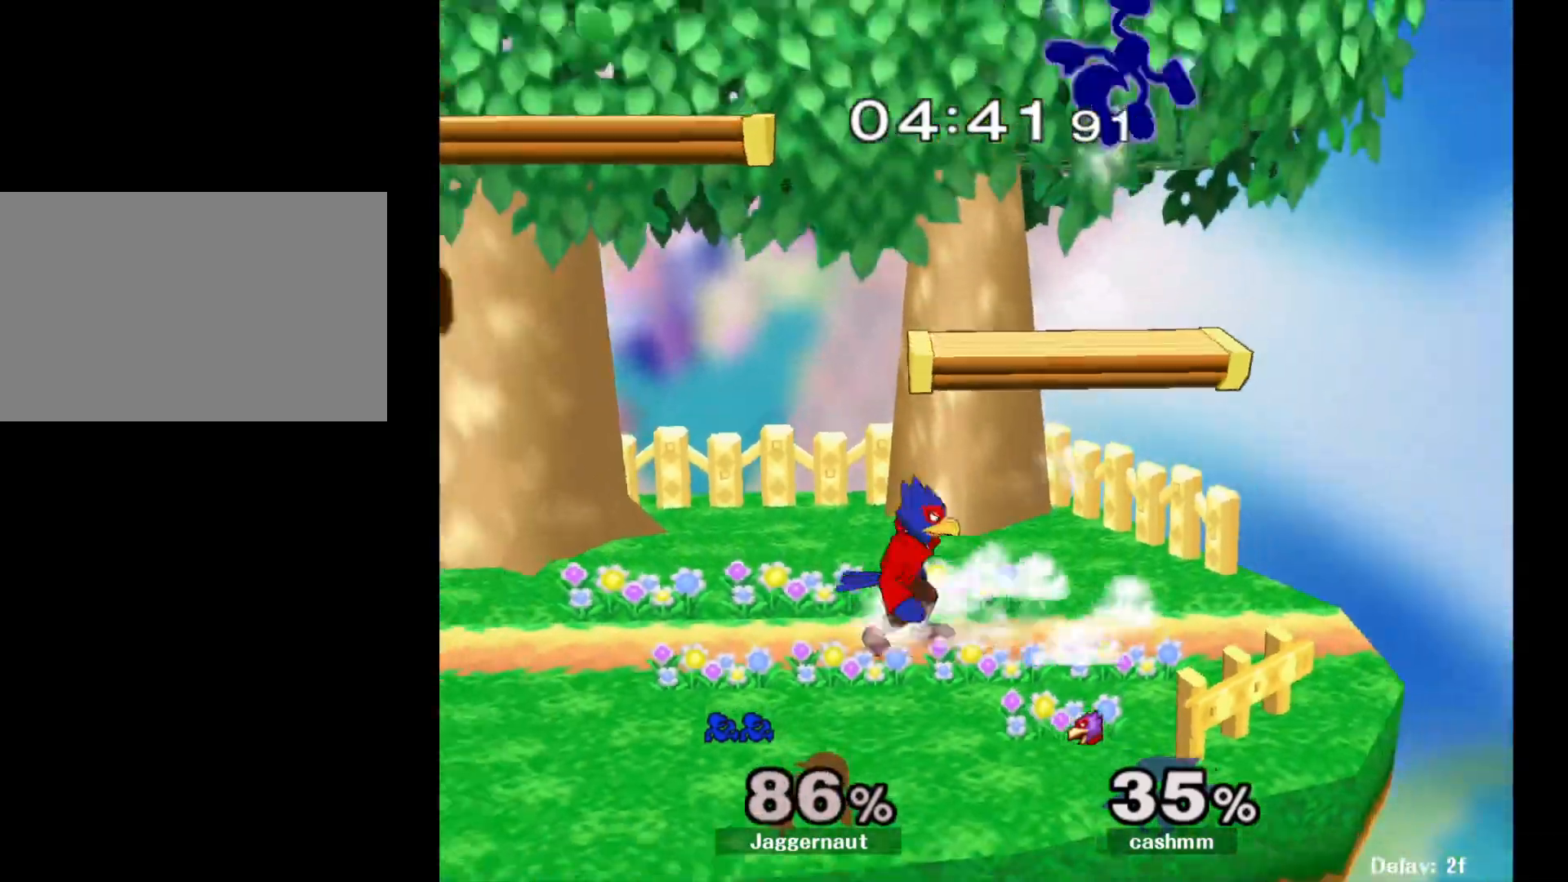
{"buttons": [], "left_stick": "right", "right_stick": "center", "events": []}
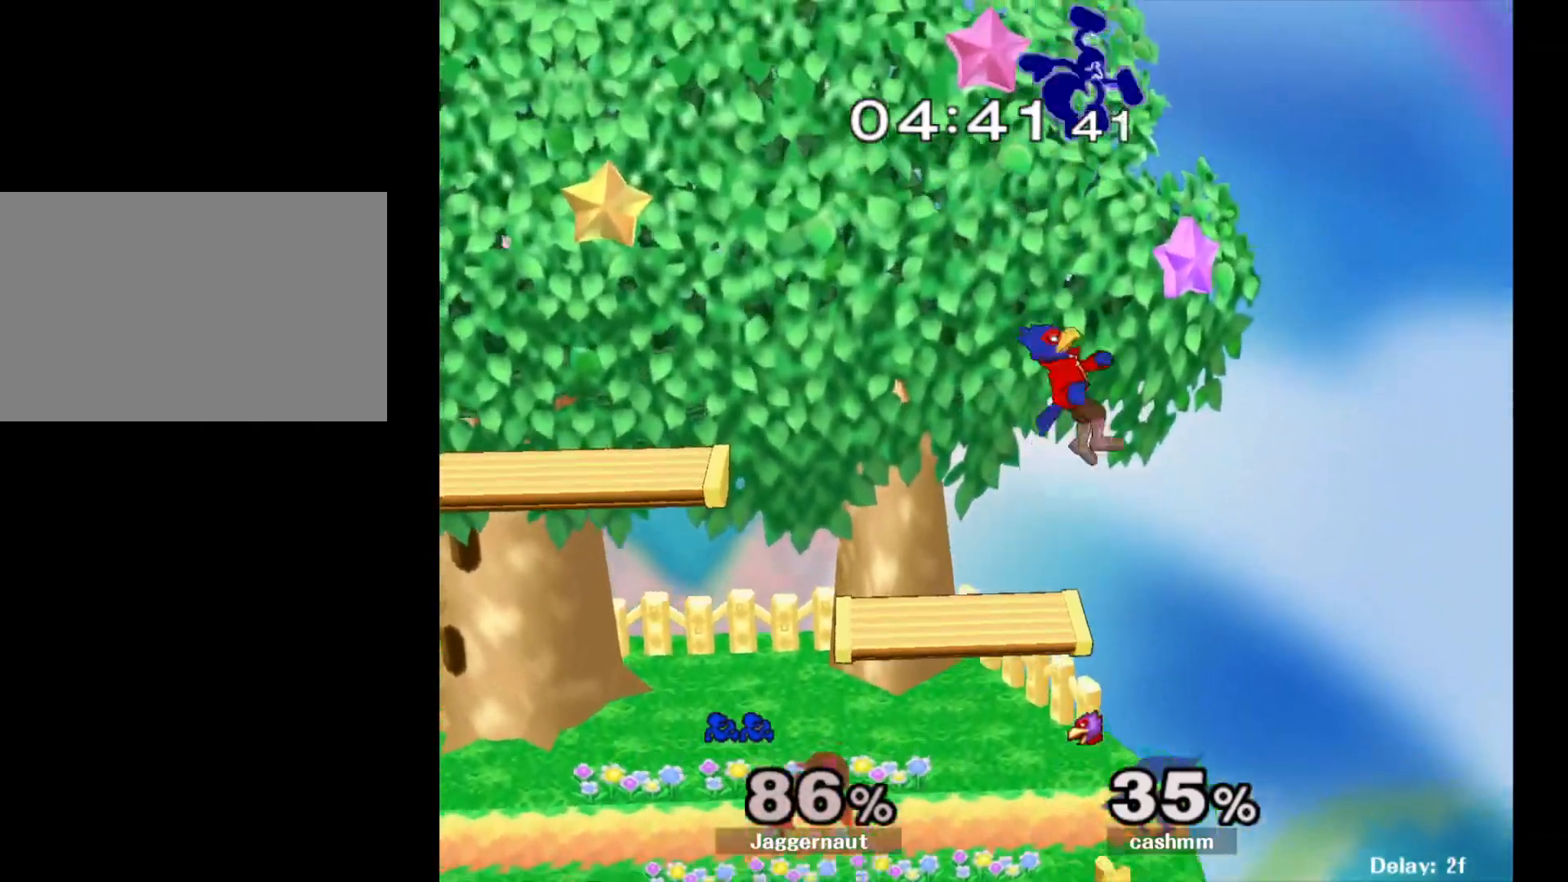
{"buttons": [], "left_stick": "left", "right_stick": "center", "events": [[83, "left_stick", "up-left"], [133, "left_stick", "left"]]}
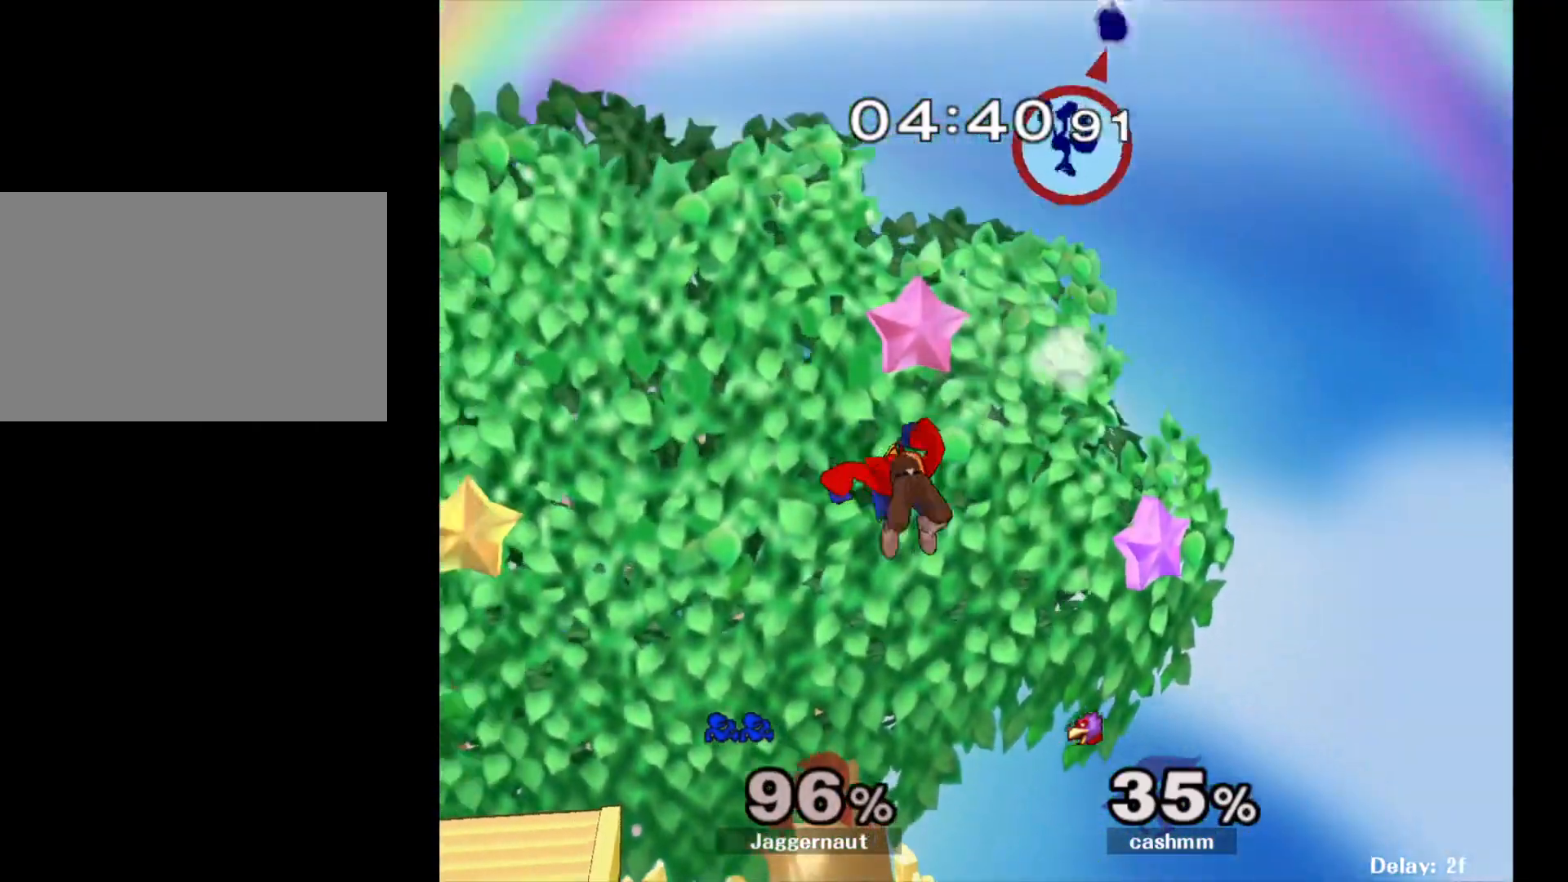
{"buttons": [], "left_stick": "left", "right_stick": "center", "events": []}
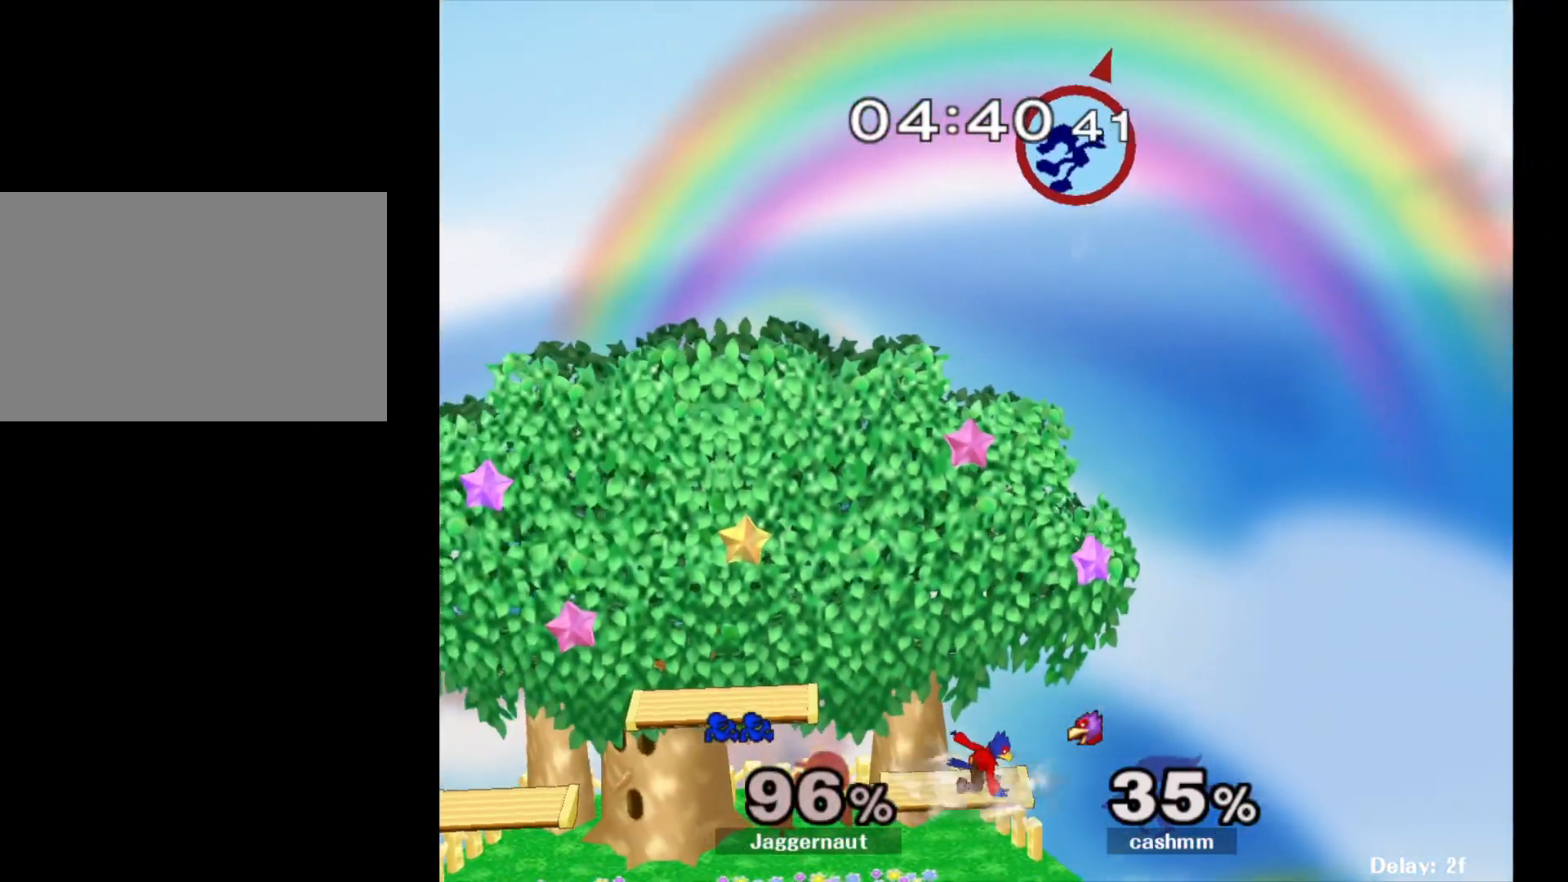
{"buttons": [], "left_stick": "left", "right_stick": "center", "events": [[50, "left_stick", "center"], [200, "left_stick", "left"]]}
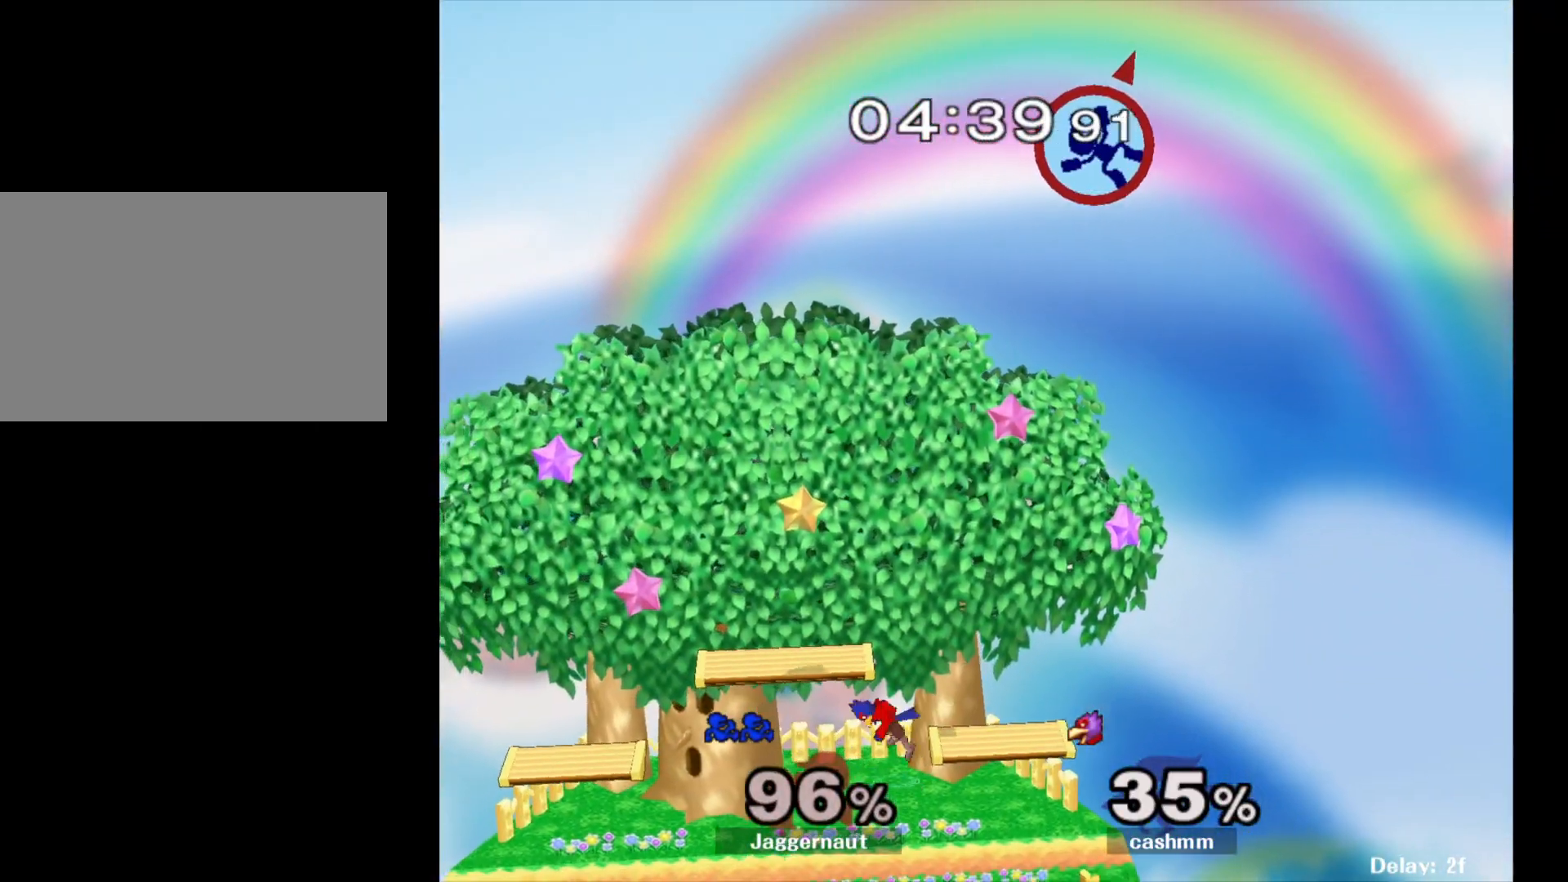
{"buttons": [], "left_stick": "left", "right_stick": "center", "events": []}
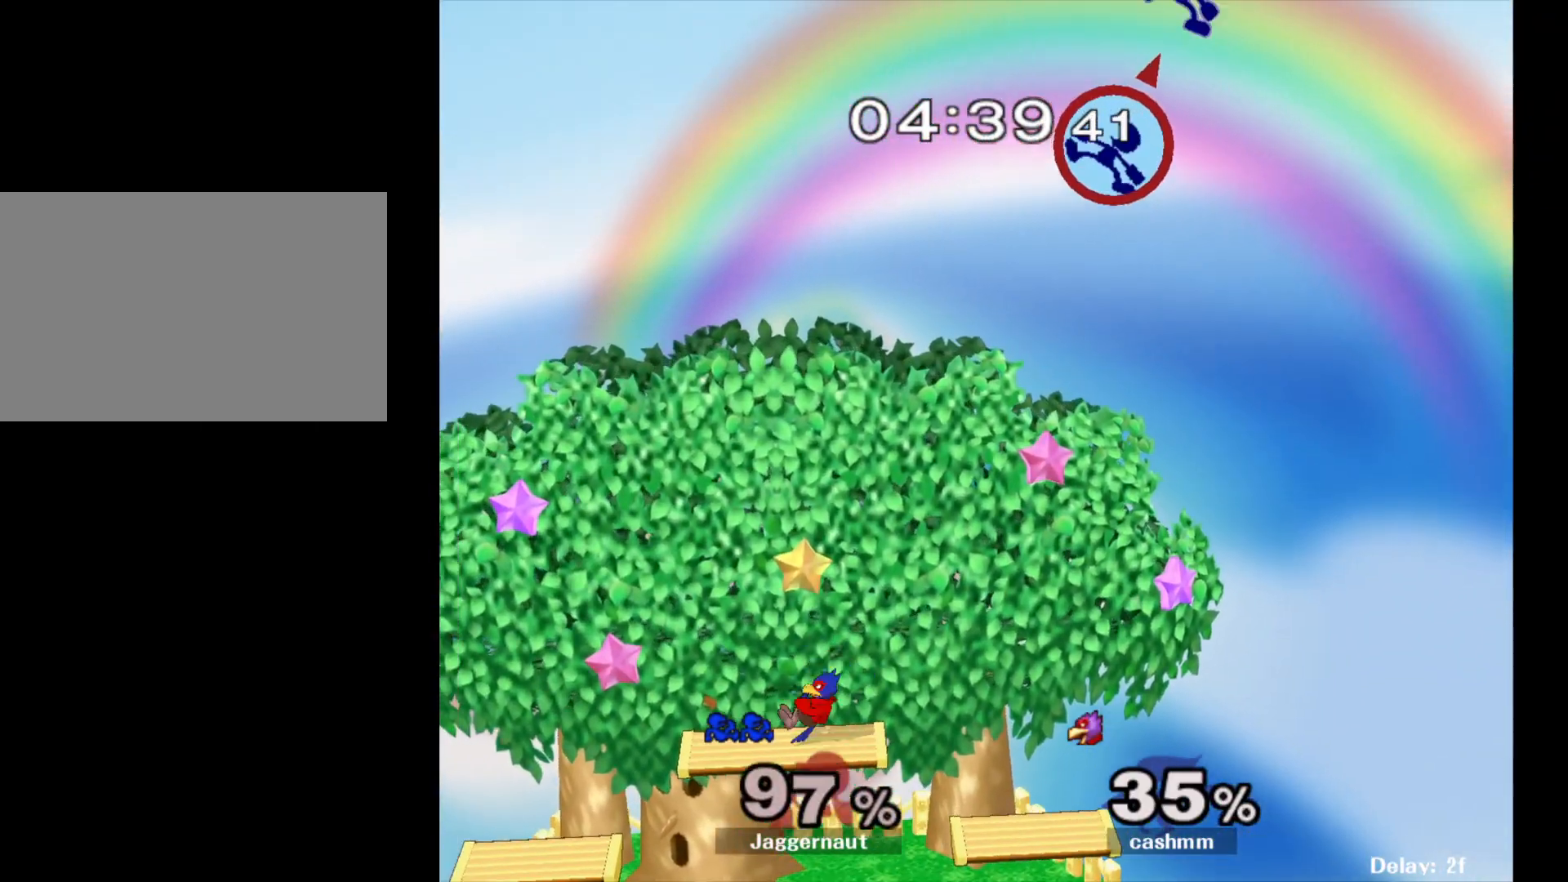
{"buttons": [], "left_stick": "down", "right_stick": "down", "events": [[400, "right_stick", "down"], [500, "left_stick", "down"]]}
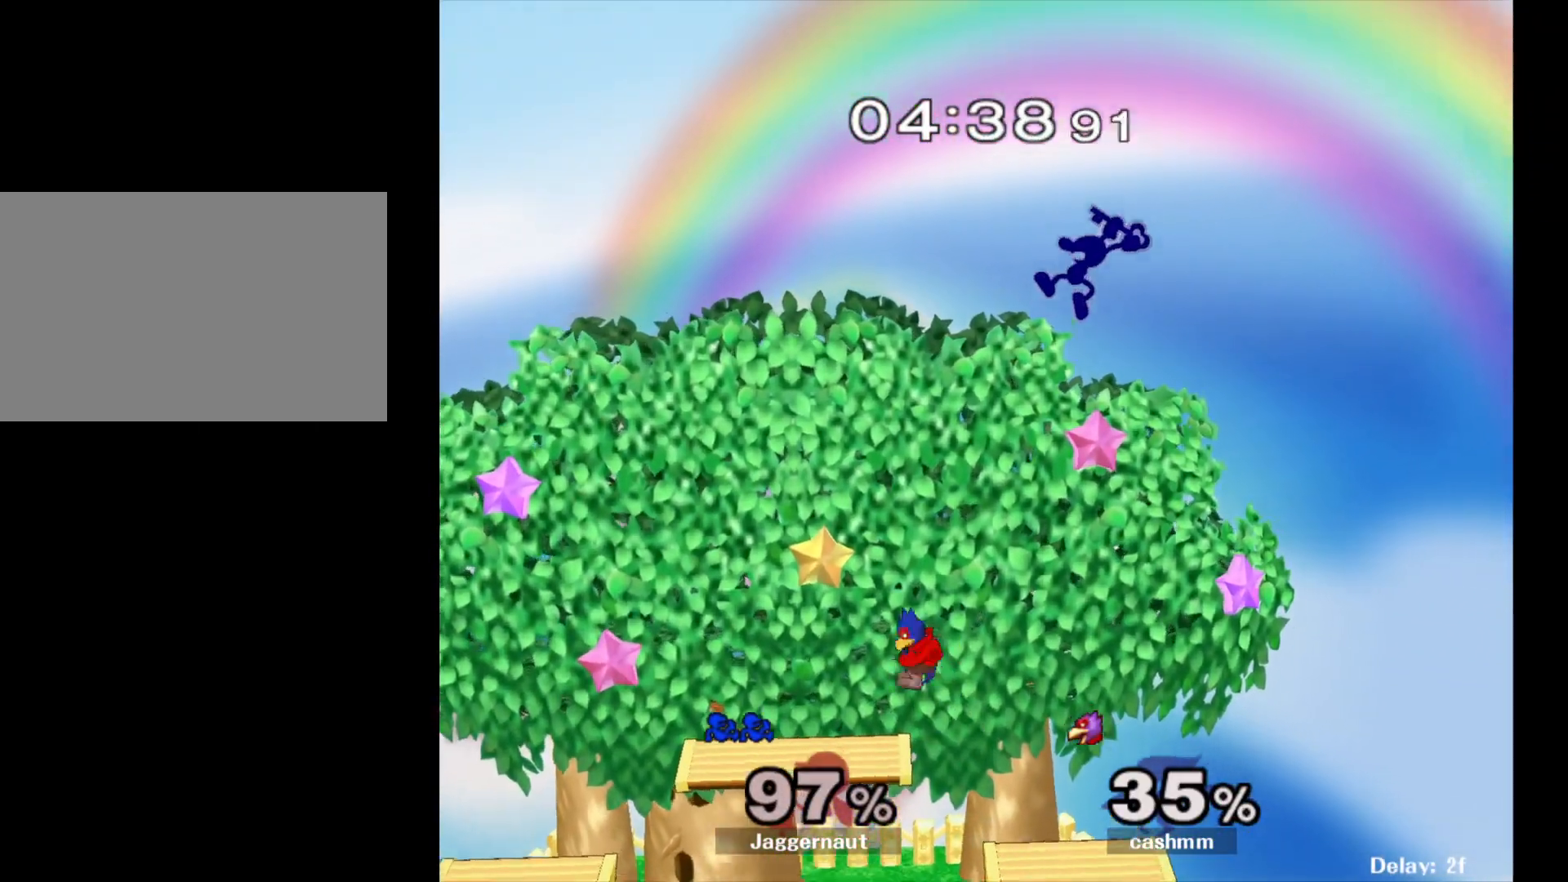
{"buttons": [], "left_stick": "right", "right_stick": "center", "events": [[33, "right_stick", "center"], [200, "left_stick", "left"], [300, "left_stick", "right"]]}
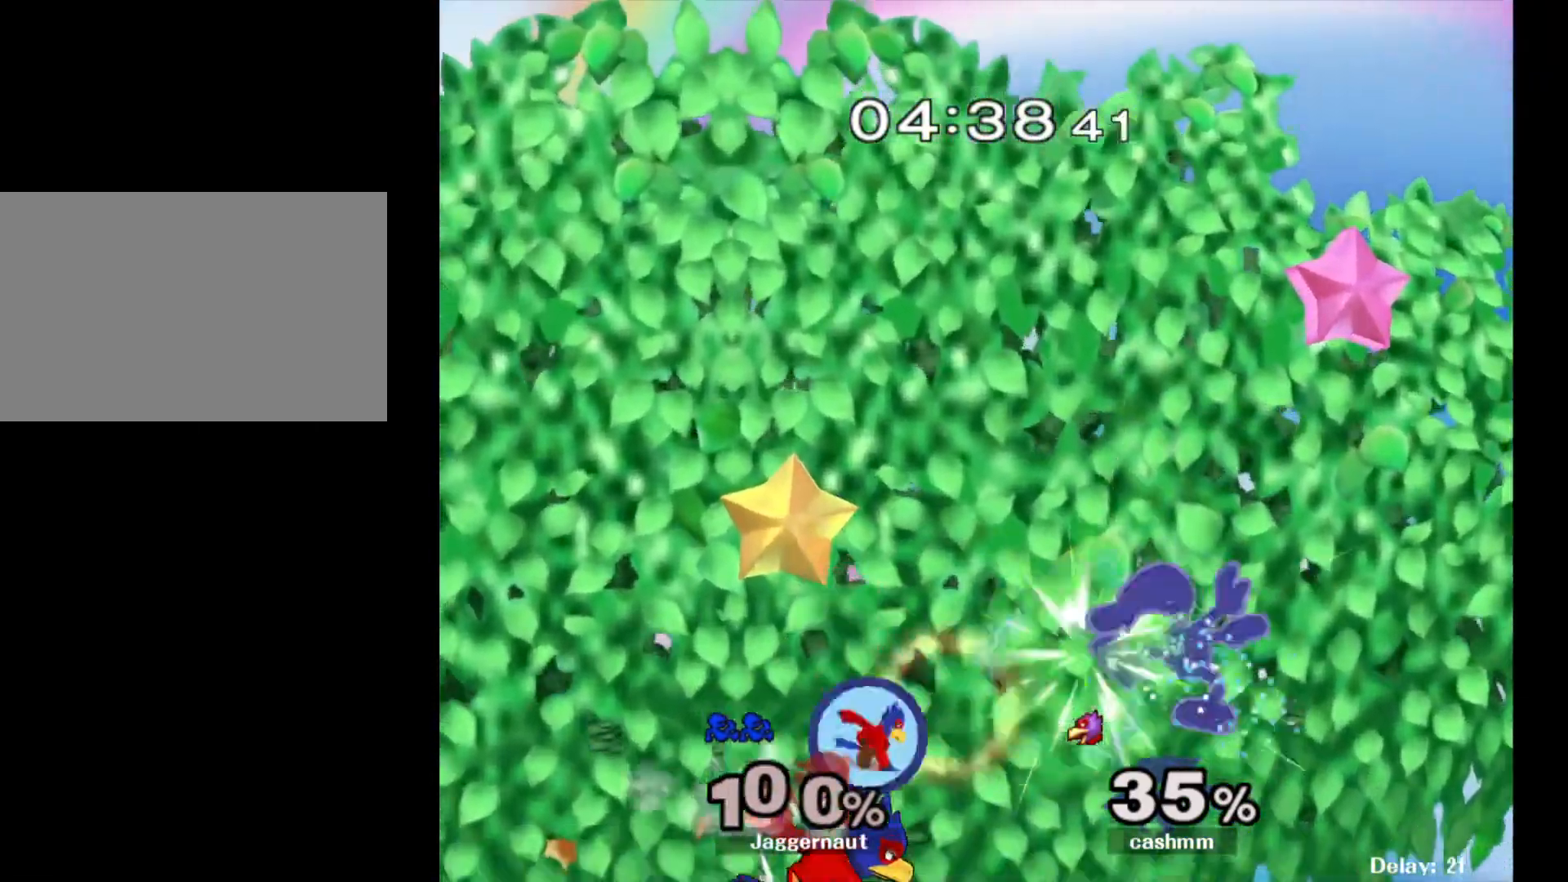
{"buttons": [], "left_stick": "down", "right_stick": "center", "events": [[183, "left_stick", "down"]]}
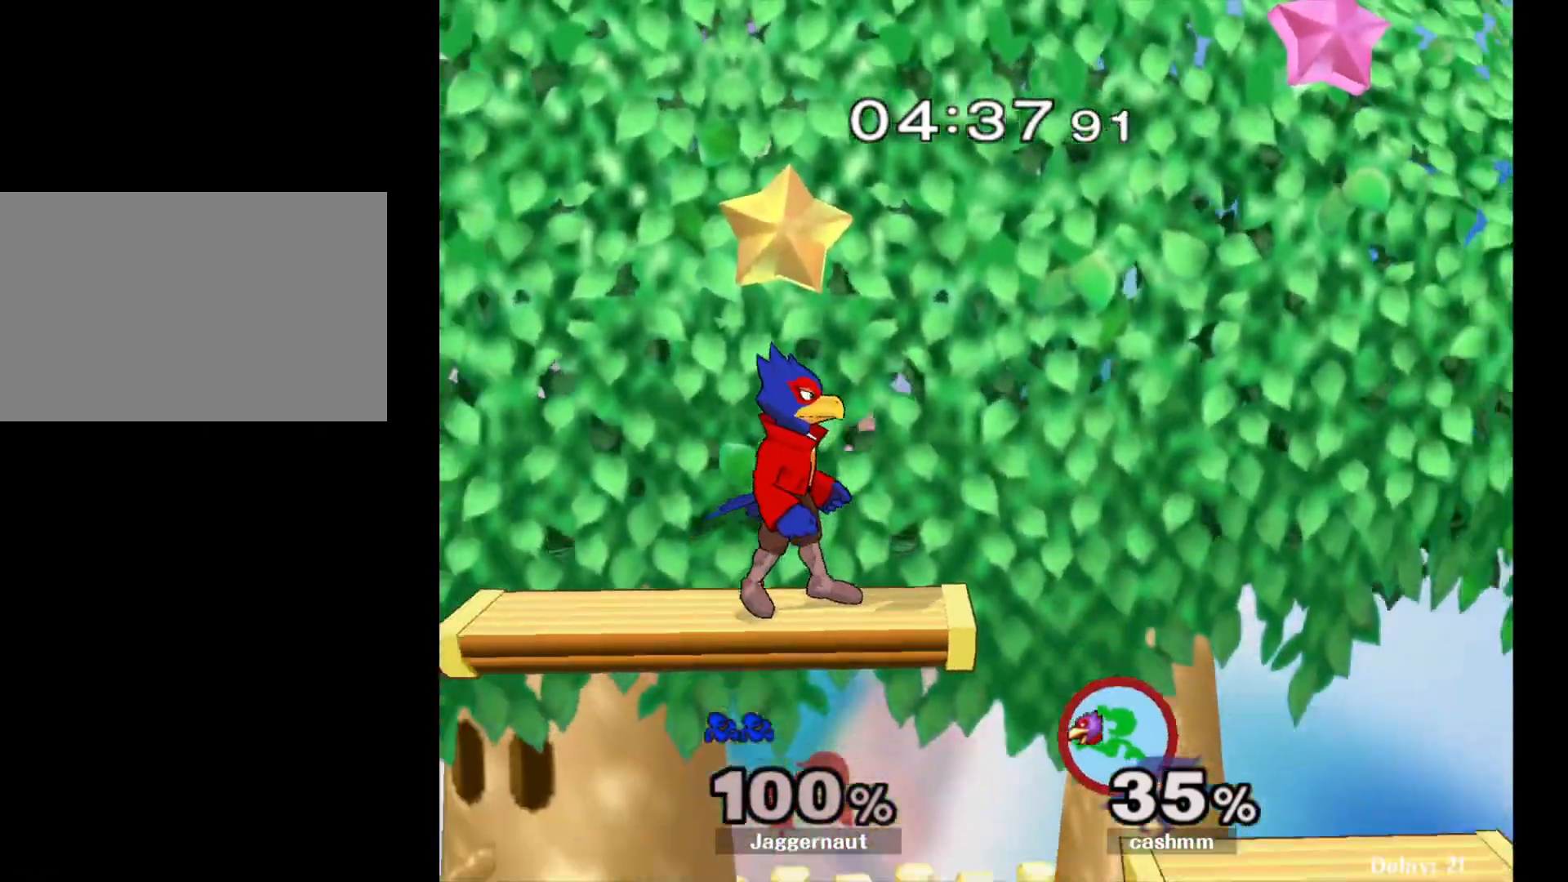
{"buttons": ["A"], "left_stick": "up", "right_stick": "center", "events": [[183, "left_stick", "center"], [283, "left_stick", "up"], [467, "A", "down"]]}
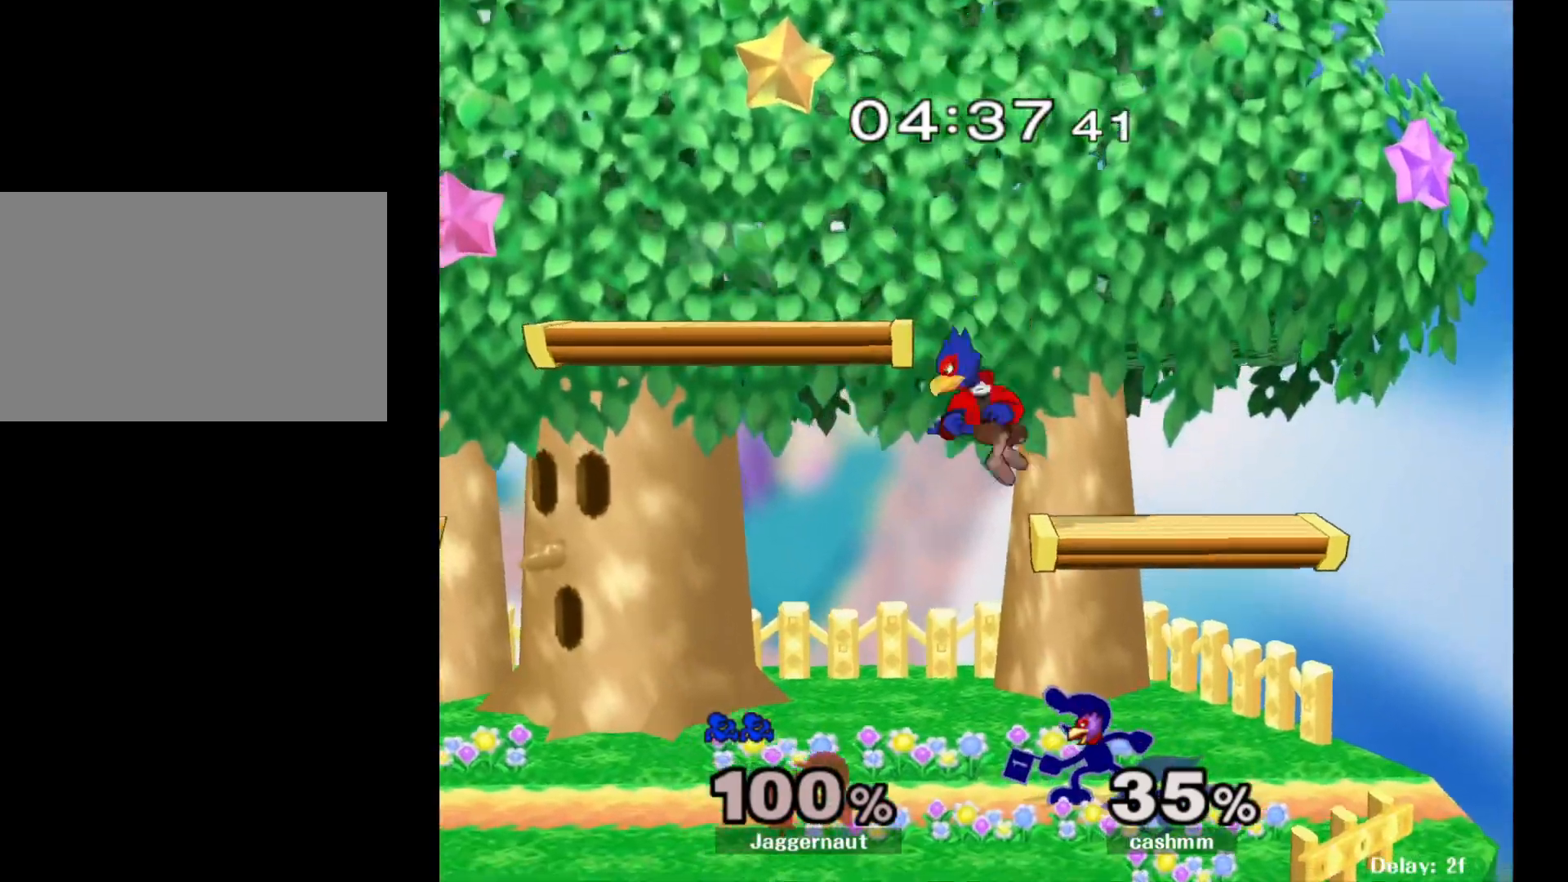
{"buttons": [], "left_stick": "center", "right_stick": "center", "events": [[67, "A", "up"], [117, "A", "down"], [250, "A", "up"], [433, "left_stick", "center"]]}
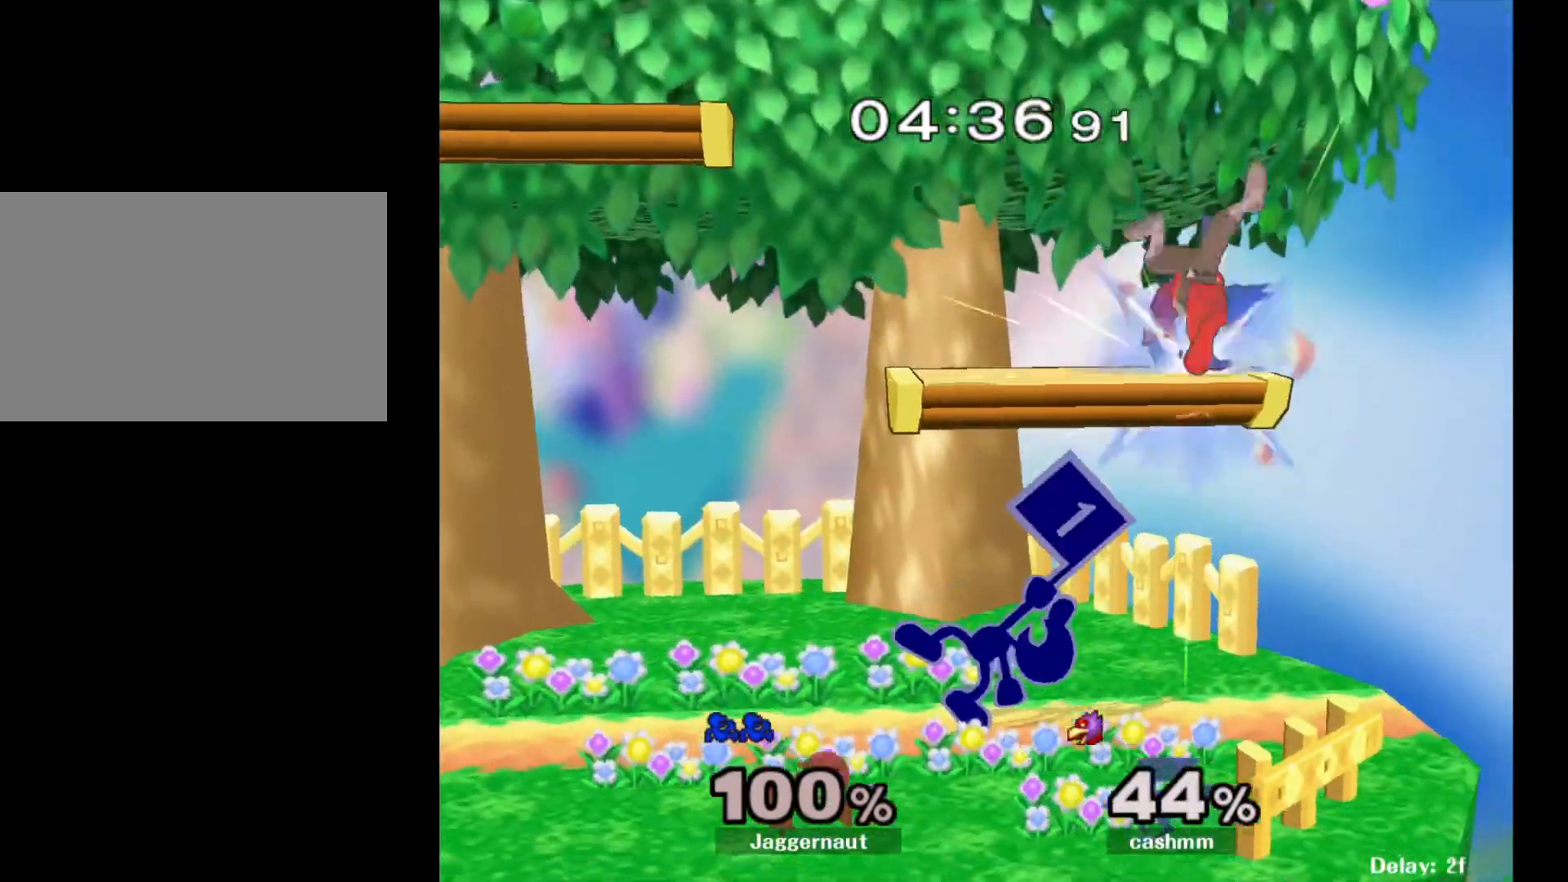
{"buttons": ["A", "Y"], "left_stick": "center", "right_stick": "center", "events": [[67, "left_stick", "right"], [167, "left_stick", "center"], [383, "Y", "down"], [500, "A", "down"]]}
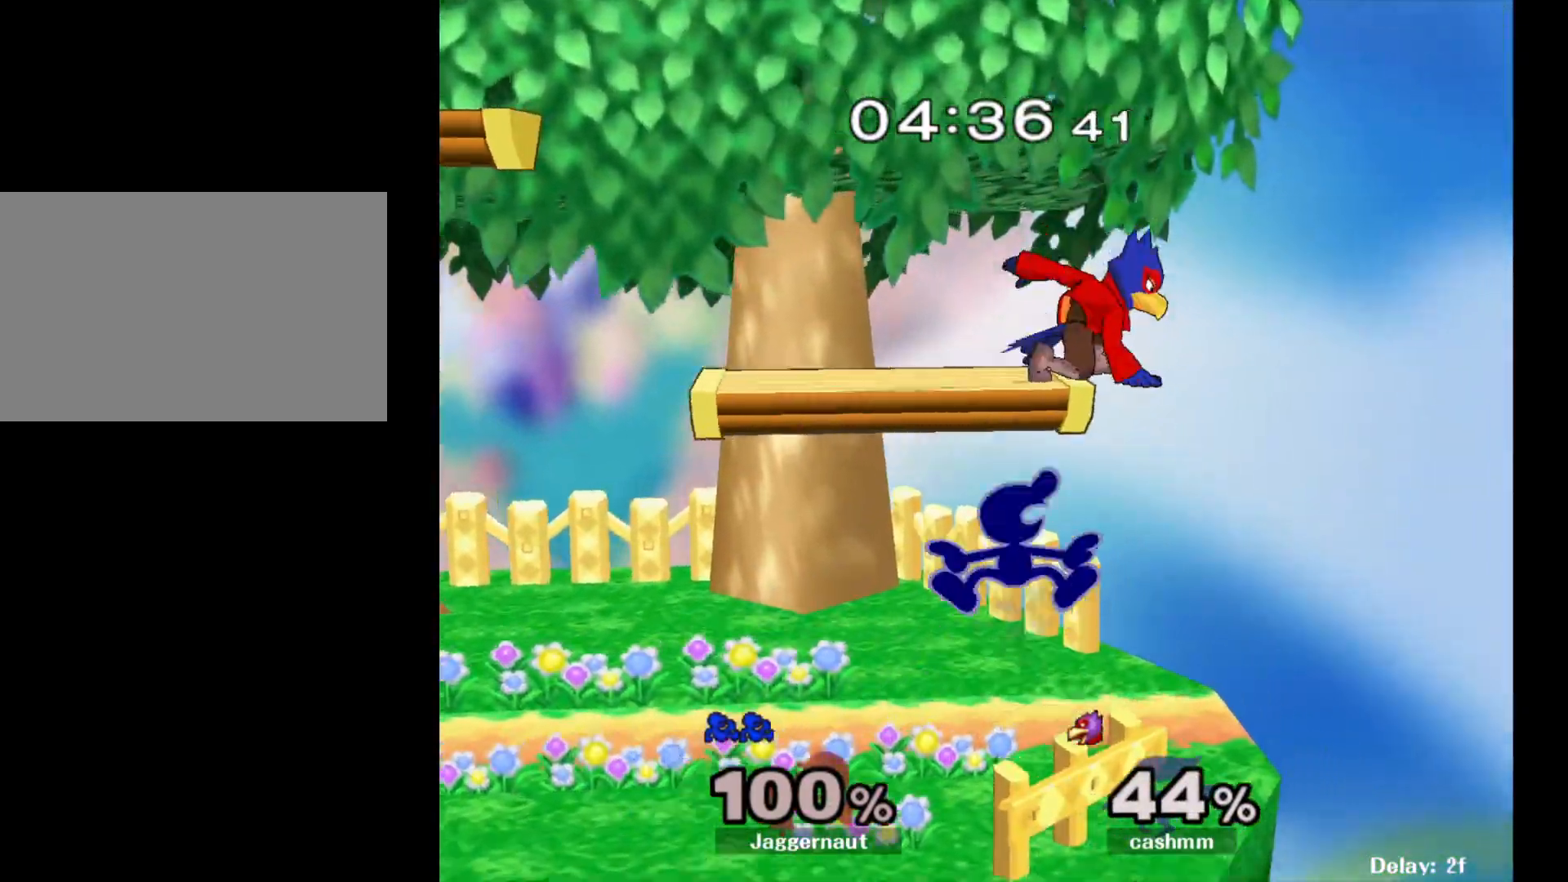
{"buttons": ["R1"], "left_stick": "down-left", "right_stick": "center", "events": [[33, "Y", "up"], [33, "left_stick", "left"], [133, "A", "up"], [450, "R1", "down"], [467, "left_stick", "down-left"]]}
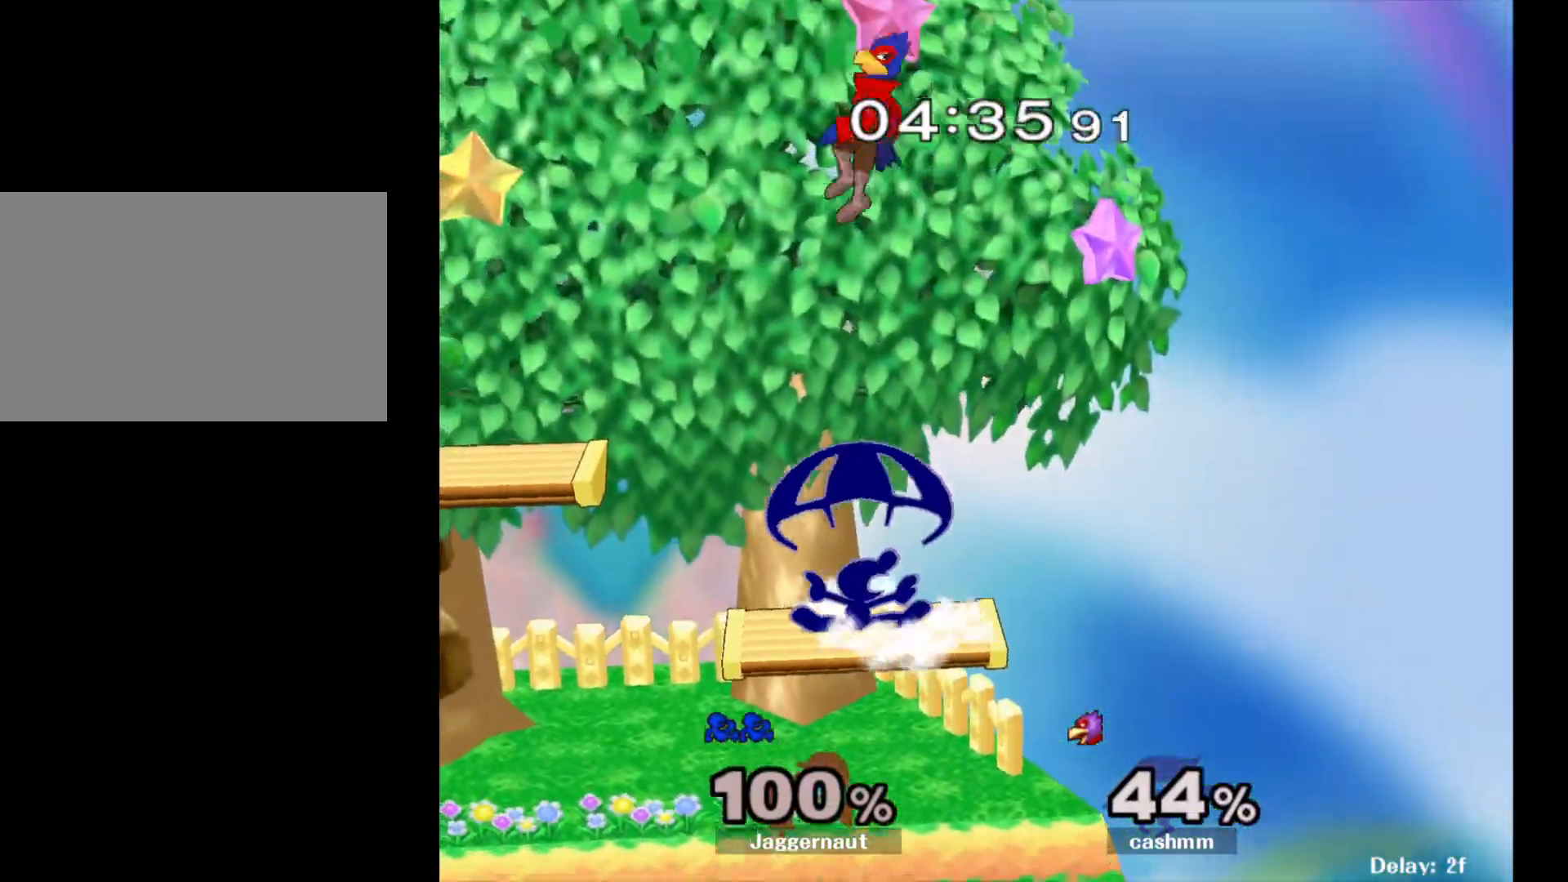
{"buttons": ["R1"], "left_stick": "left", "right_stick": "center", "events": [[133, "left_stick", "left"]]}
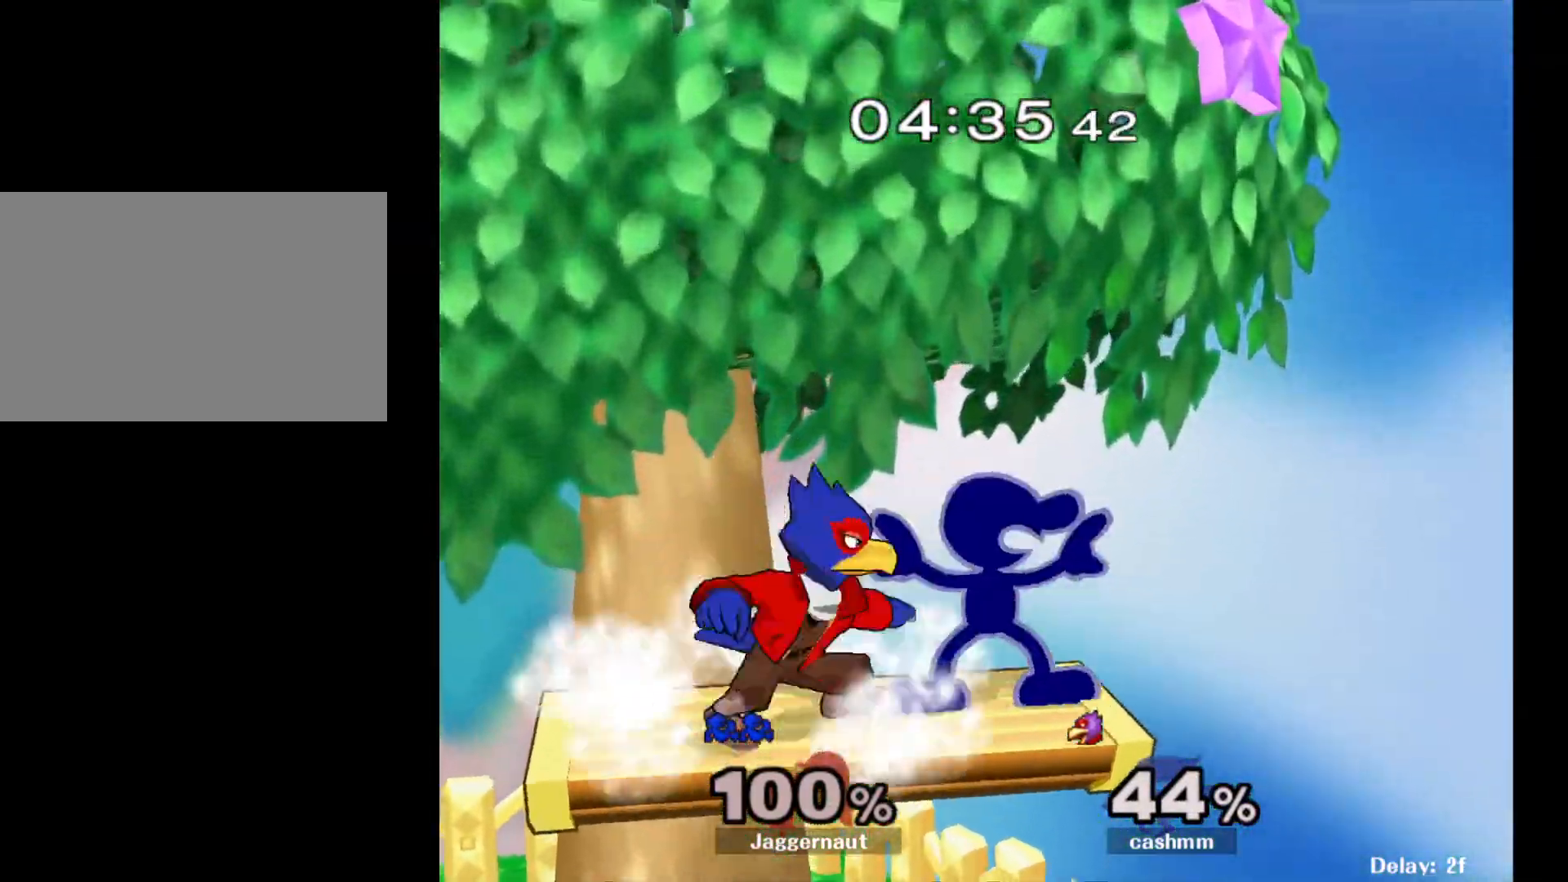
{"buttons": [], "left_stick": "down-left", "right_stick": "center", "events": [[200, "left_stick", "down-left"], [500, "R1", "up"]]}
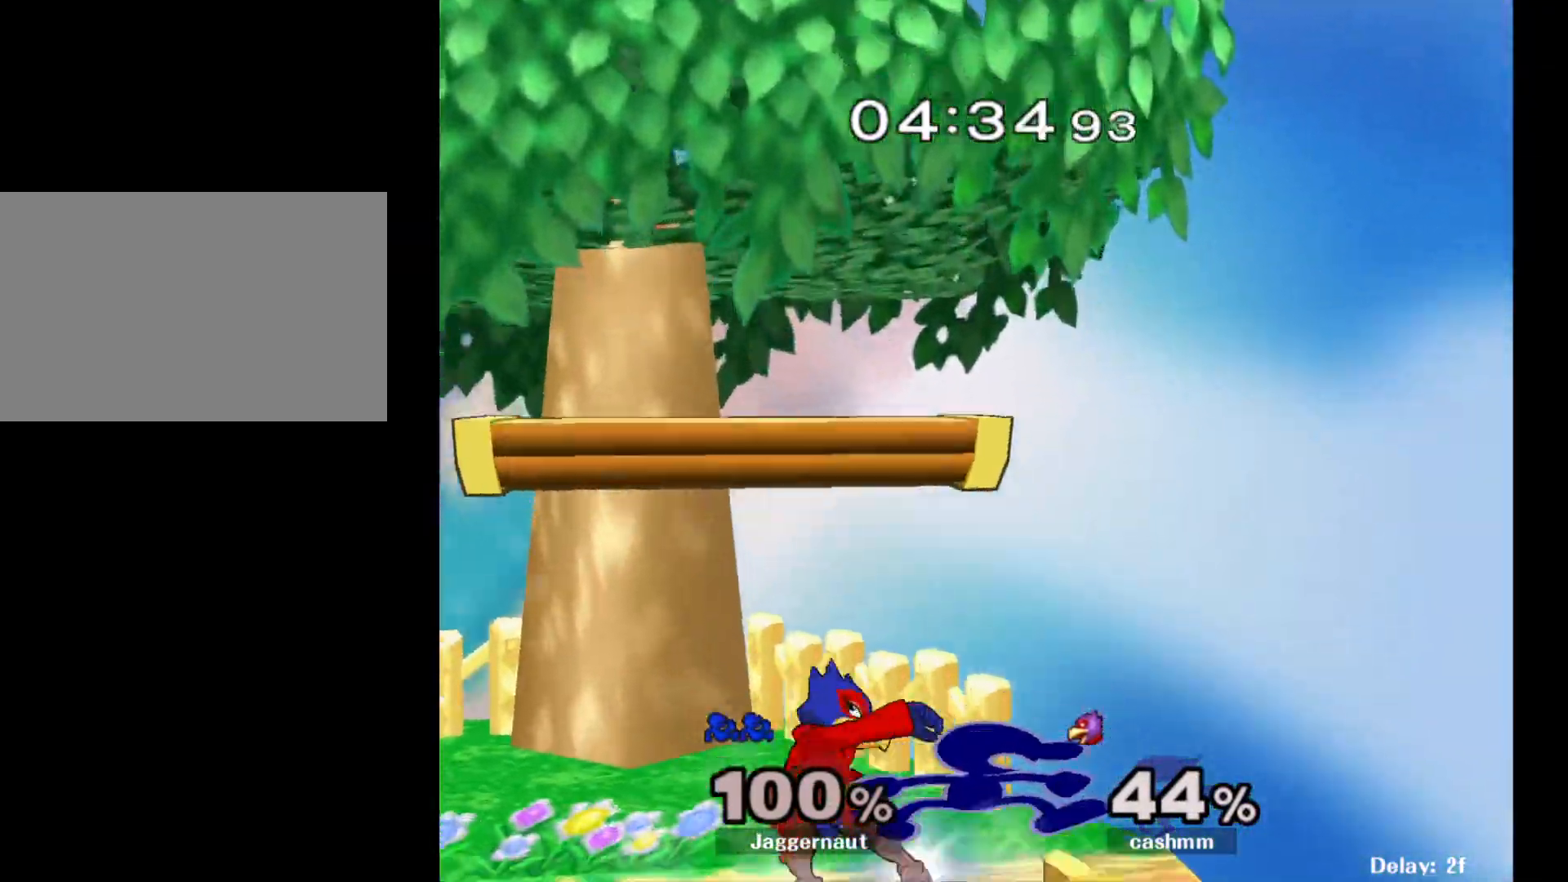
{"buttons": ["A"], "left_stick": "left", "right_stick": "center", "events": [[100, "left_stick", "center"], [200, "left_stick", "left"], [467, "A", "down"]]}
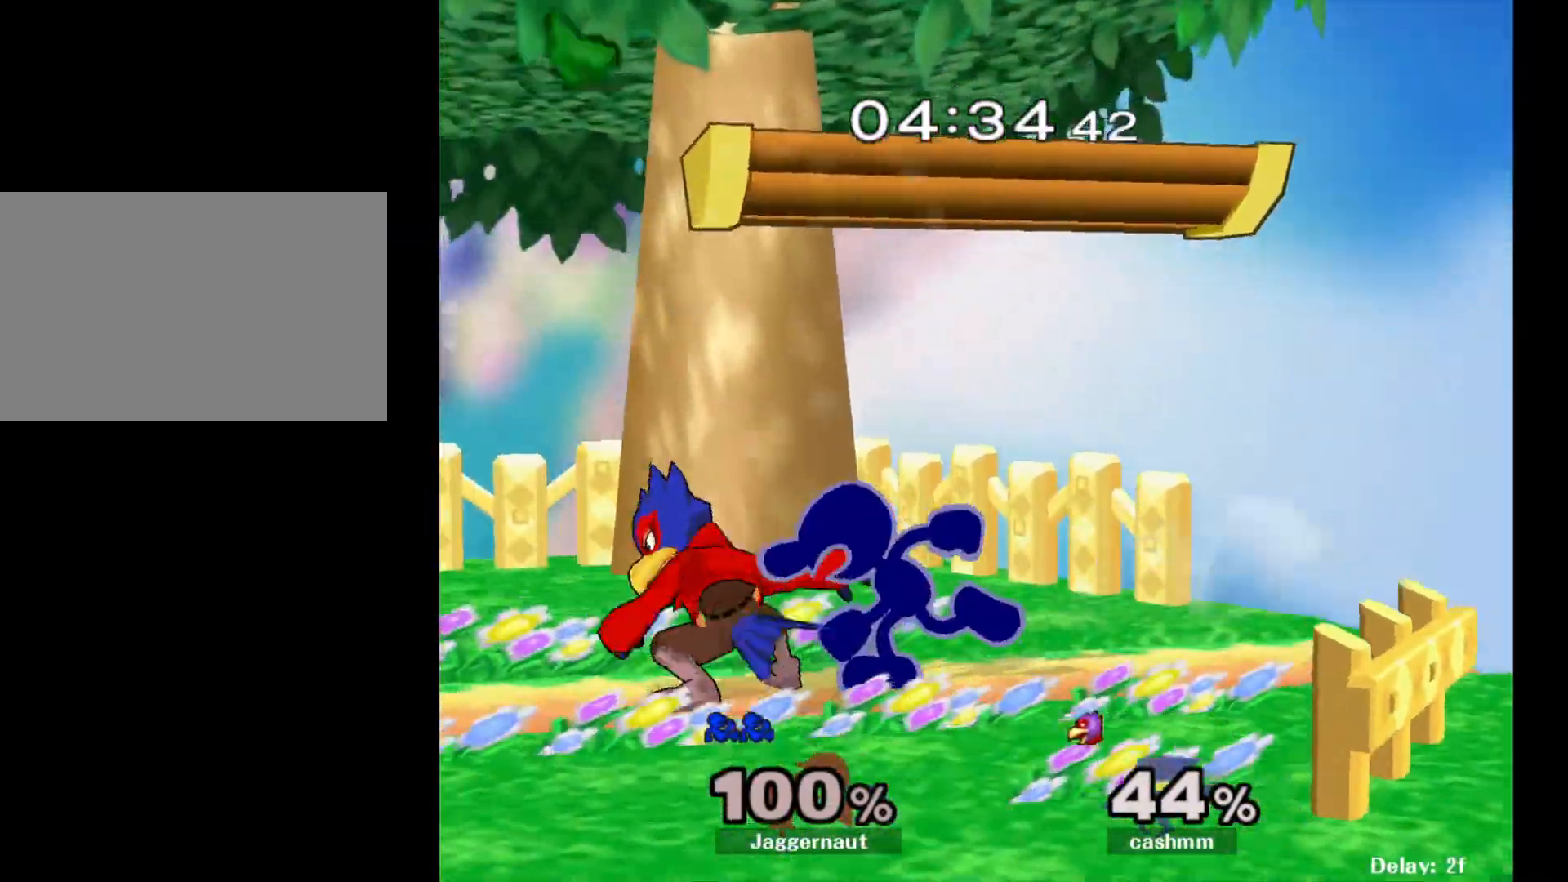
{"buttons": [], "left_stick": "center", "right_stick": "center", "events": [[17, "left_stick", "center"], [117, "A", "up"], [200, "left_stick", "right"], [417, "left_stick", "center"]]}
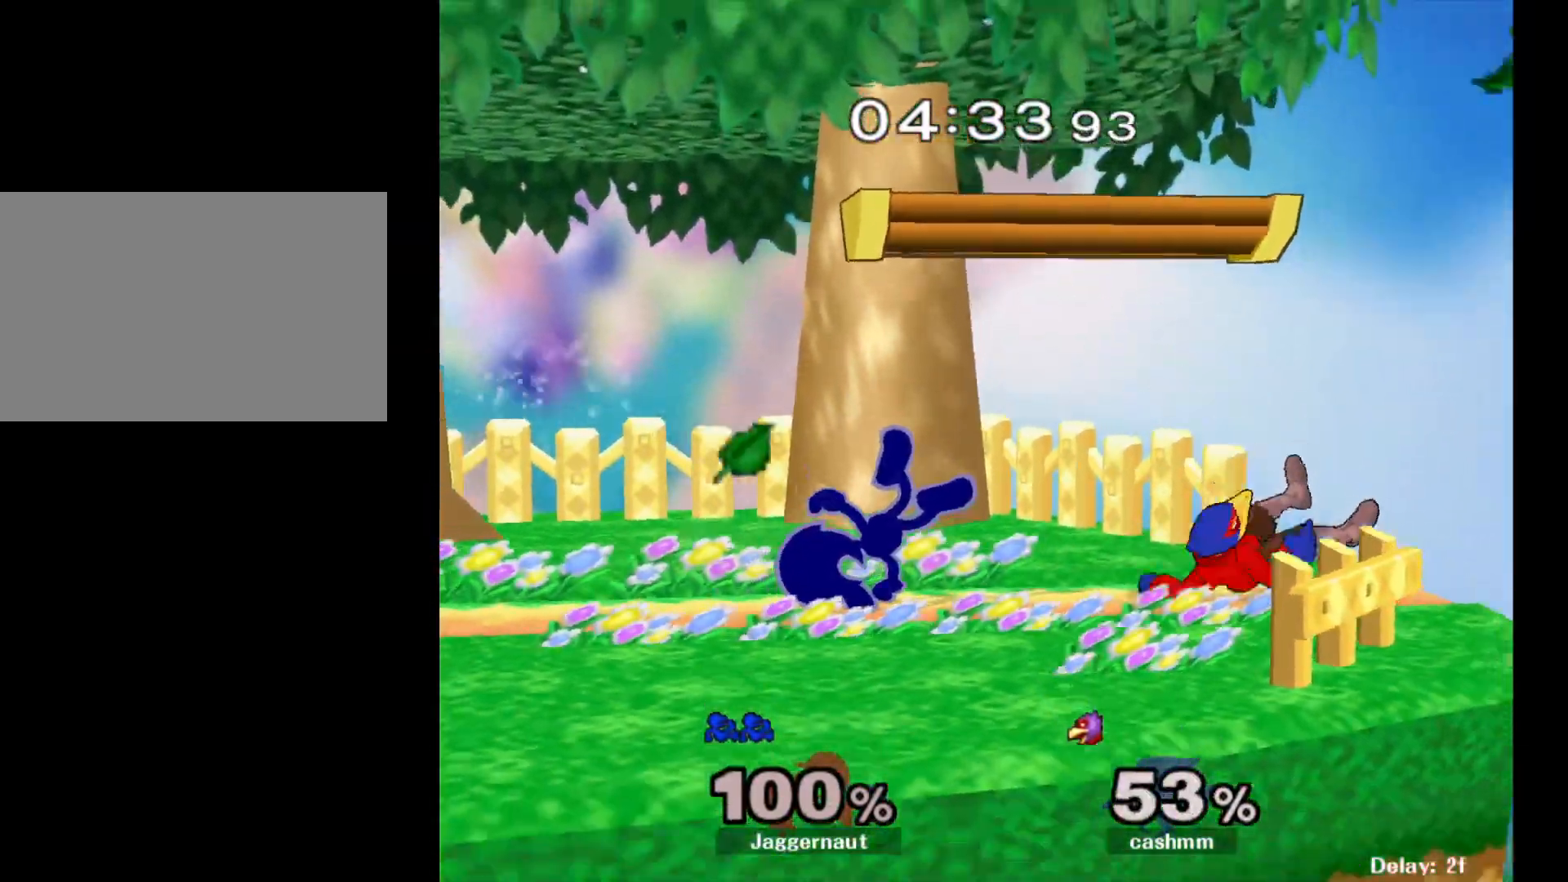
{"buttons": [], "left_stick": "center", "right_stick": "center", "events": [[117, "left_stick", "right"], [233, "Y", "down"], [233, "left_stick", "down-left"], [317, "R1", "down"], [400, "Y", "up"], [417, "left_stick", "center"], [467, "R1", "up"]]}
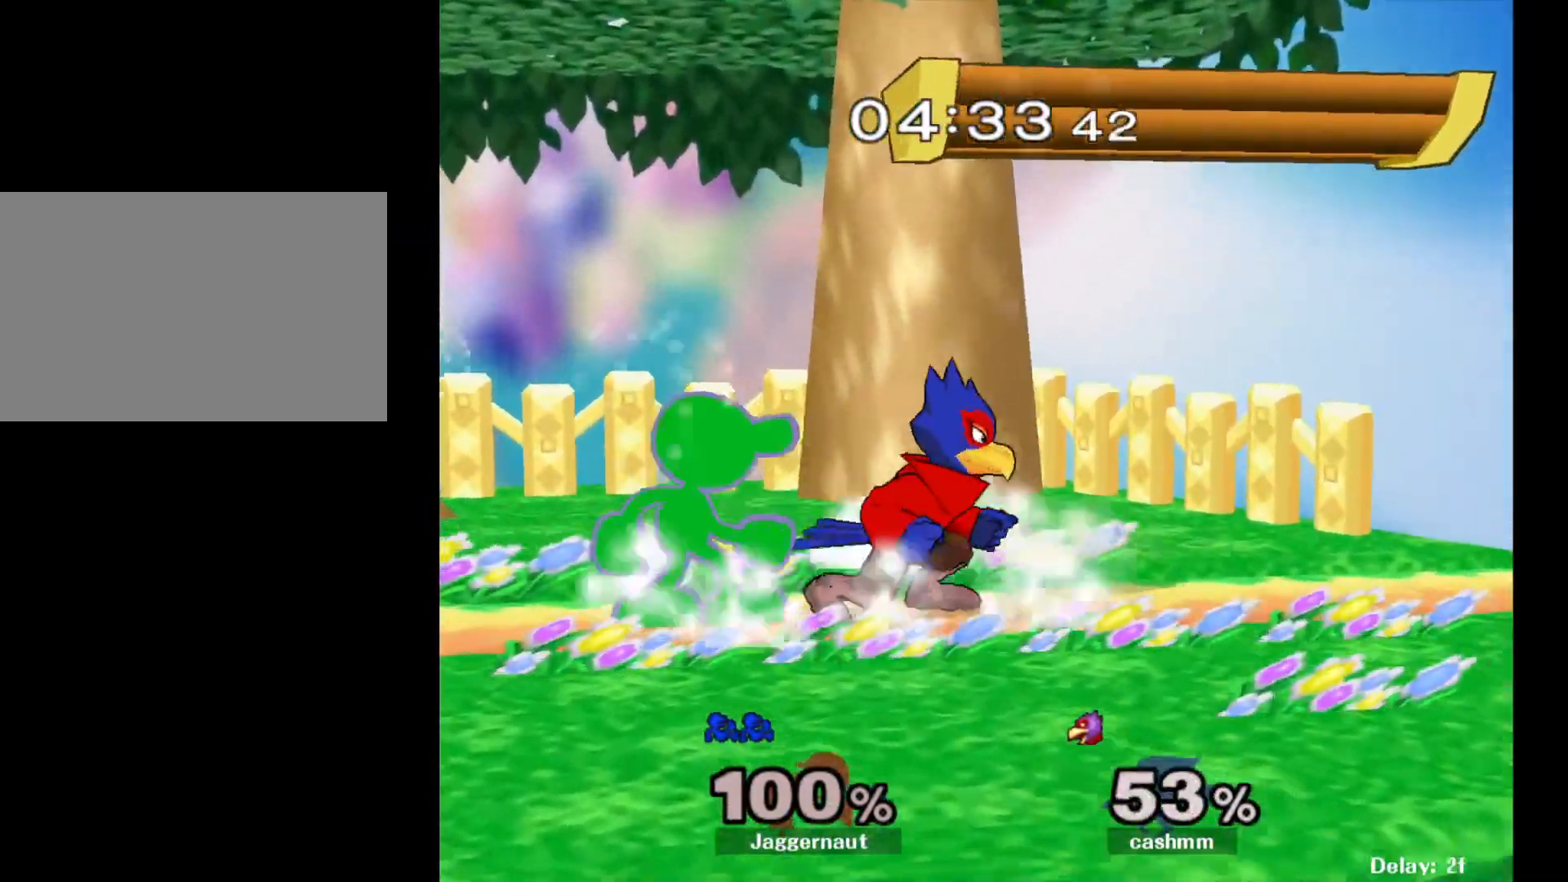
{"buttons": [], "left_stick": "center", "right_stick": "center", "events": [[67, "A", "down"], [200, "A", "up"], [417, "Z", "down"], [500, "Z", "up"]]}
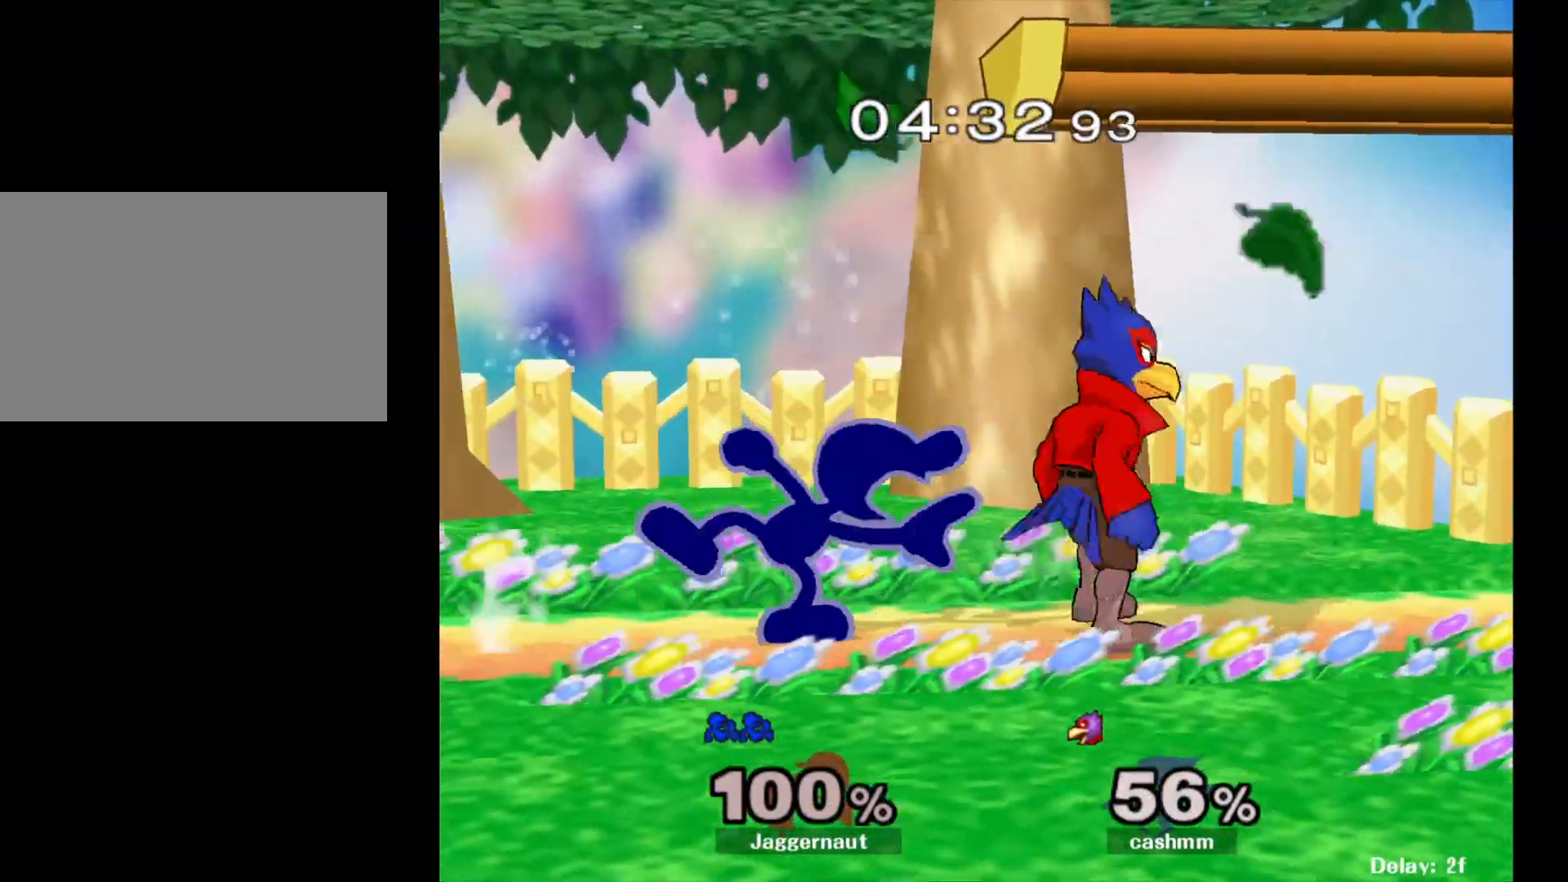
{"buttons": [], "left_stick": "center", "right_stick": "center", "events": [[100, "left_stick", "up"], [200, "left_stick", "center"]]}
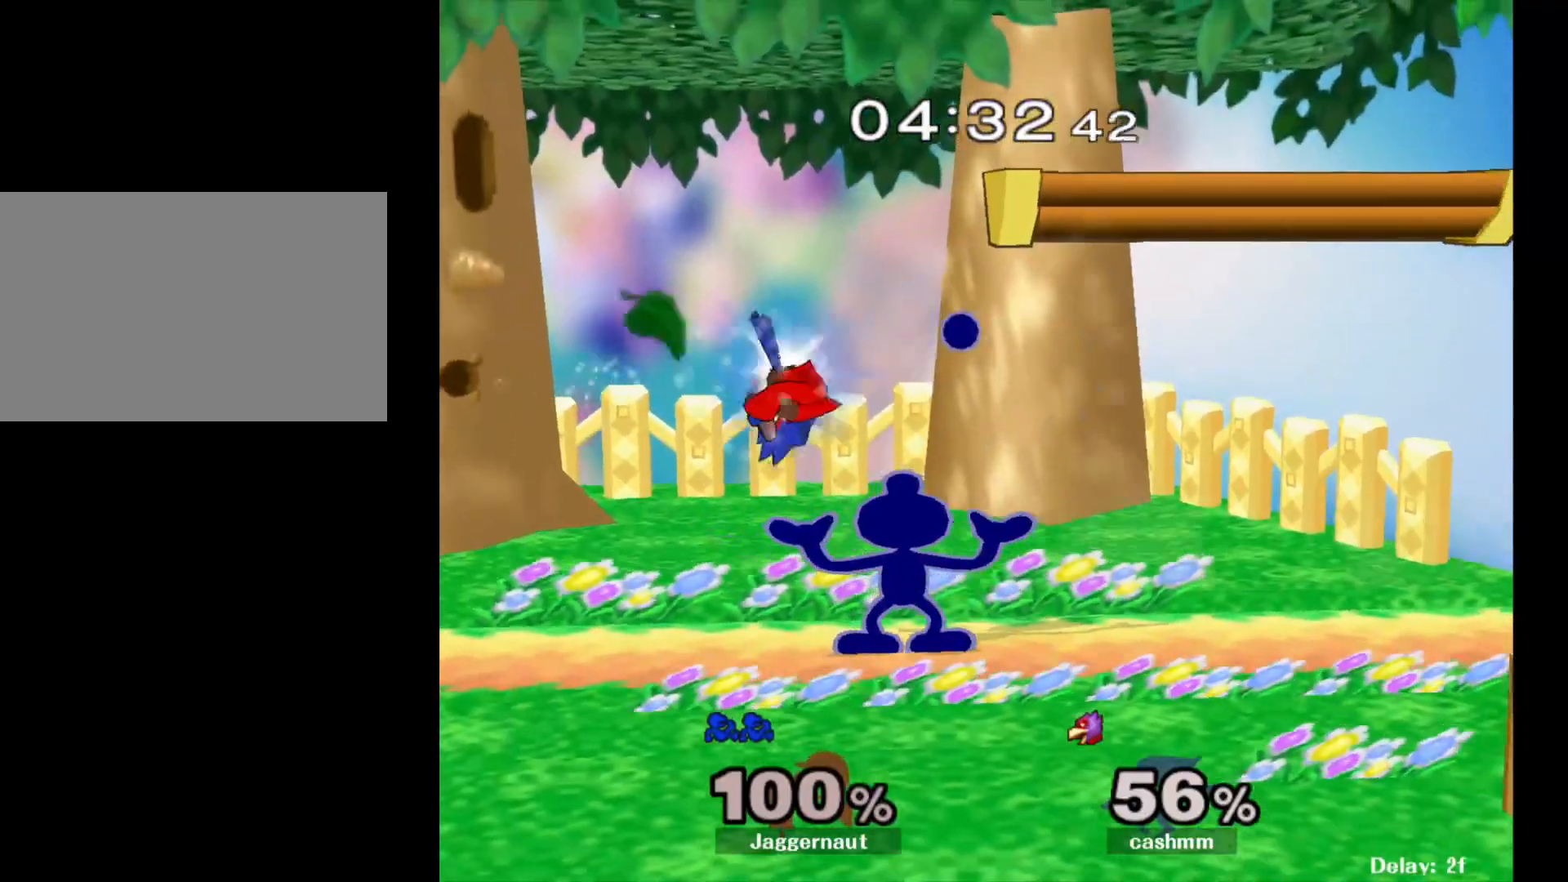
{"buttons": [], "left_stick": "center", "right_stick": "center", "events": []}
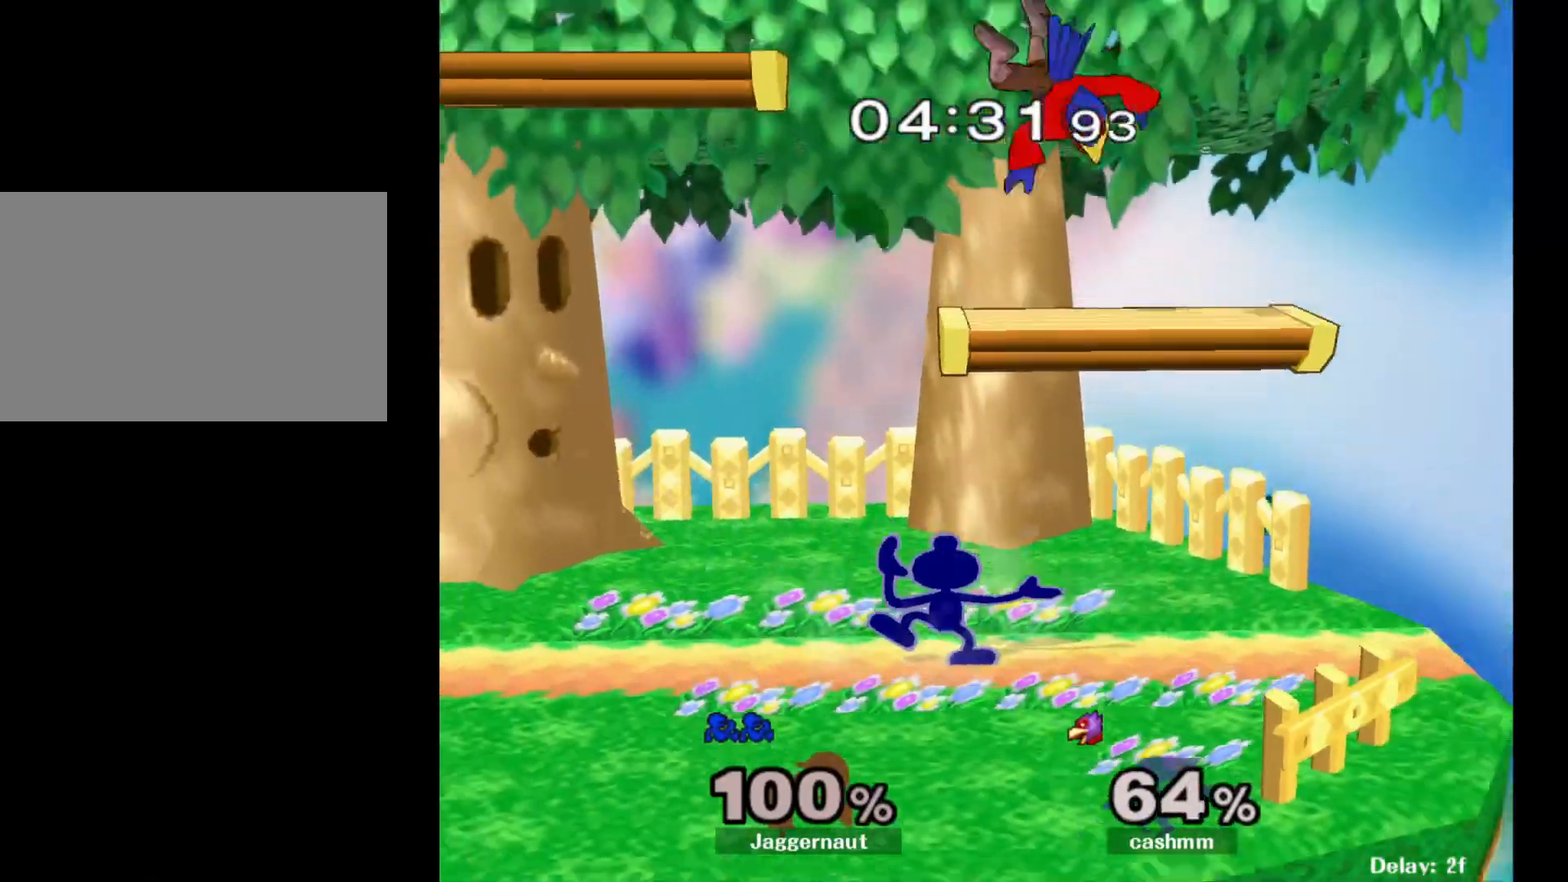
{"buttons": [], "left_stick": "left", "right_stick": "center", "events": [[183, "left_stick", "right"], [217, "Y", "down"], [317, "A", "down"], [400, "Y", "up"], [400, "left_stick", "left"], [483, "A", "up"]]}
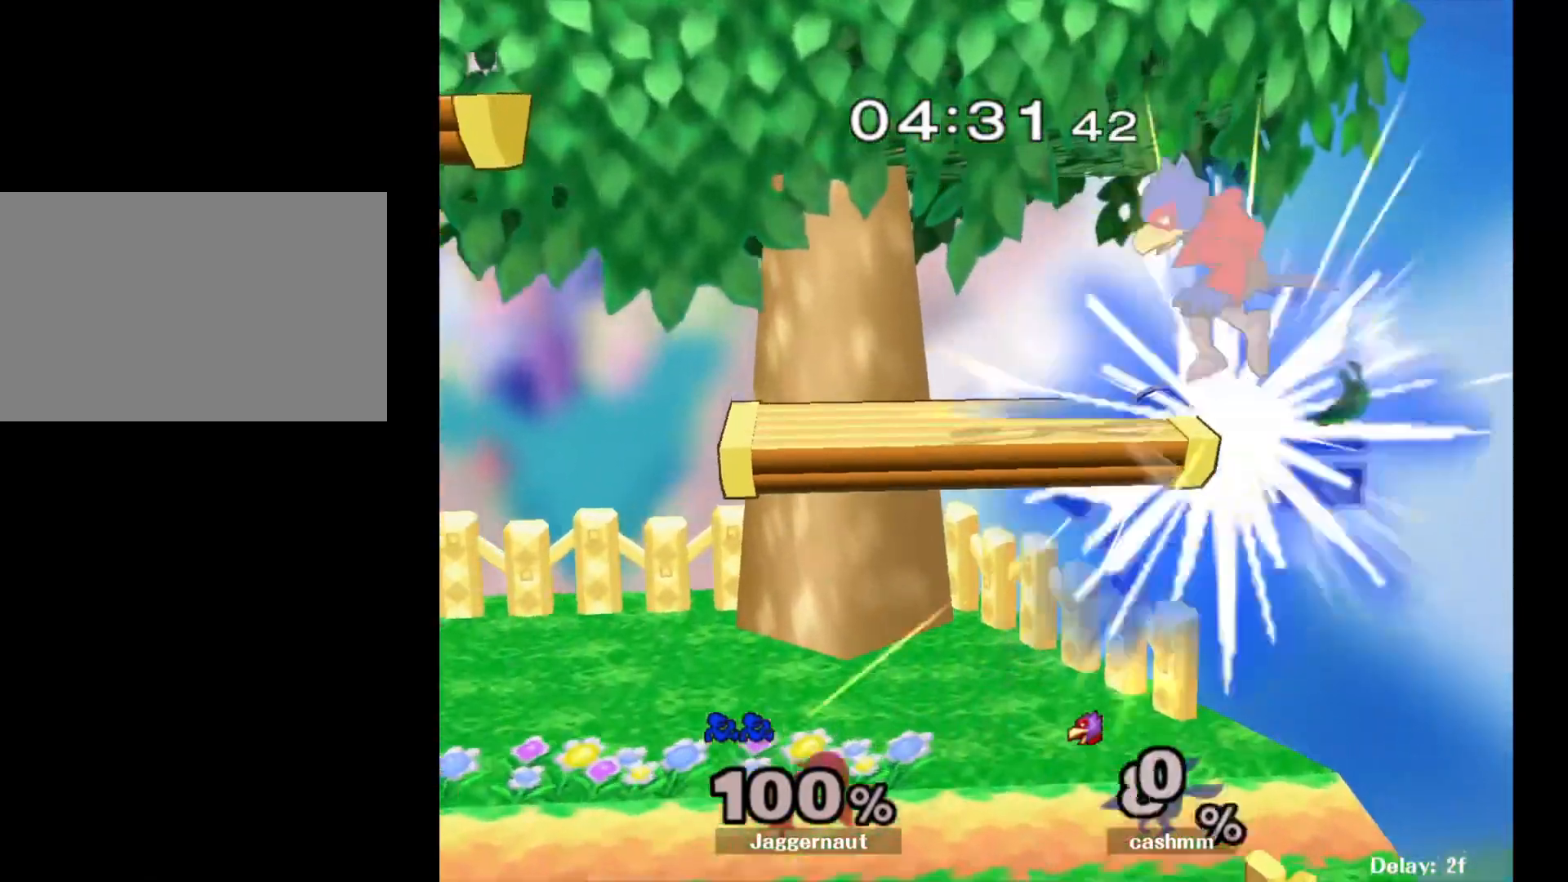
{"buttons": [], "left_stick": "left", "right_stick": "center", "events": []}
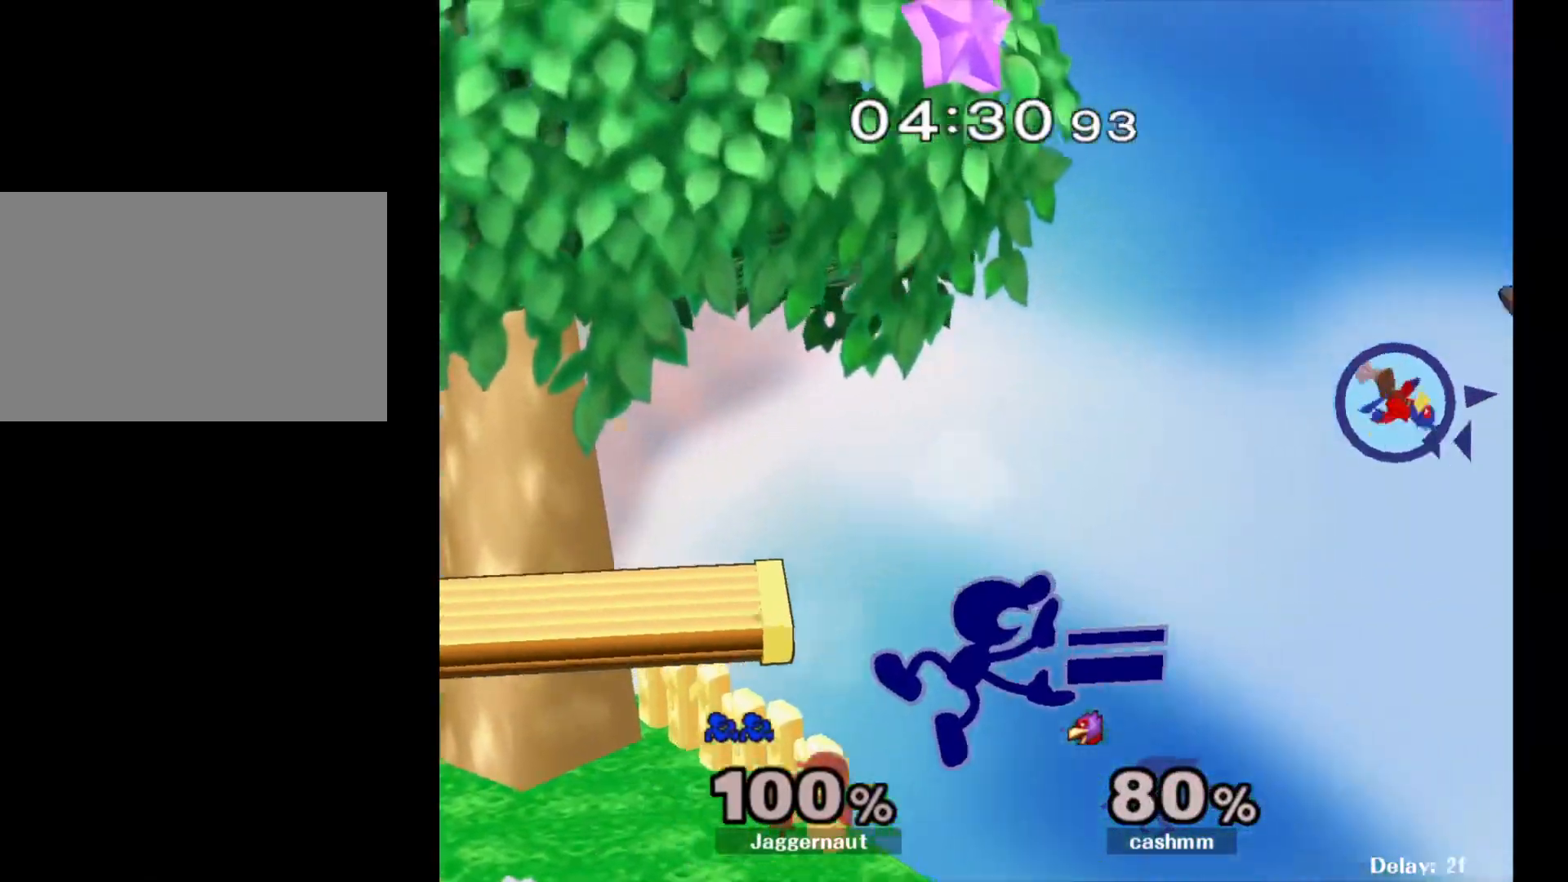
{"buttons": [], "left_stick": "center", "right_stick": "center", "events": [[483, "left_stick", "center"]]}